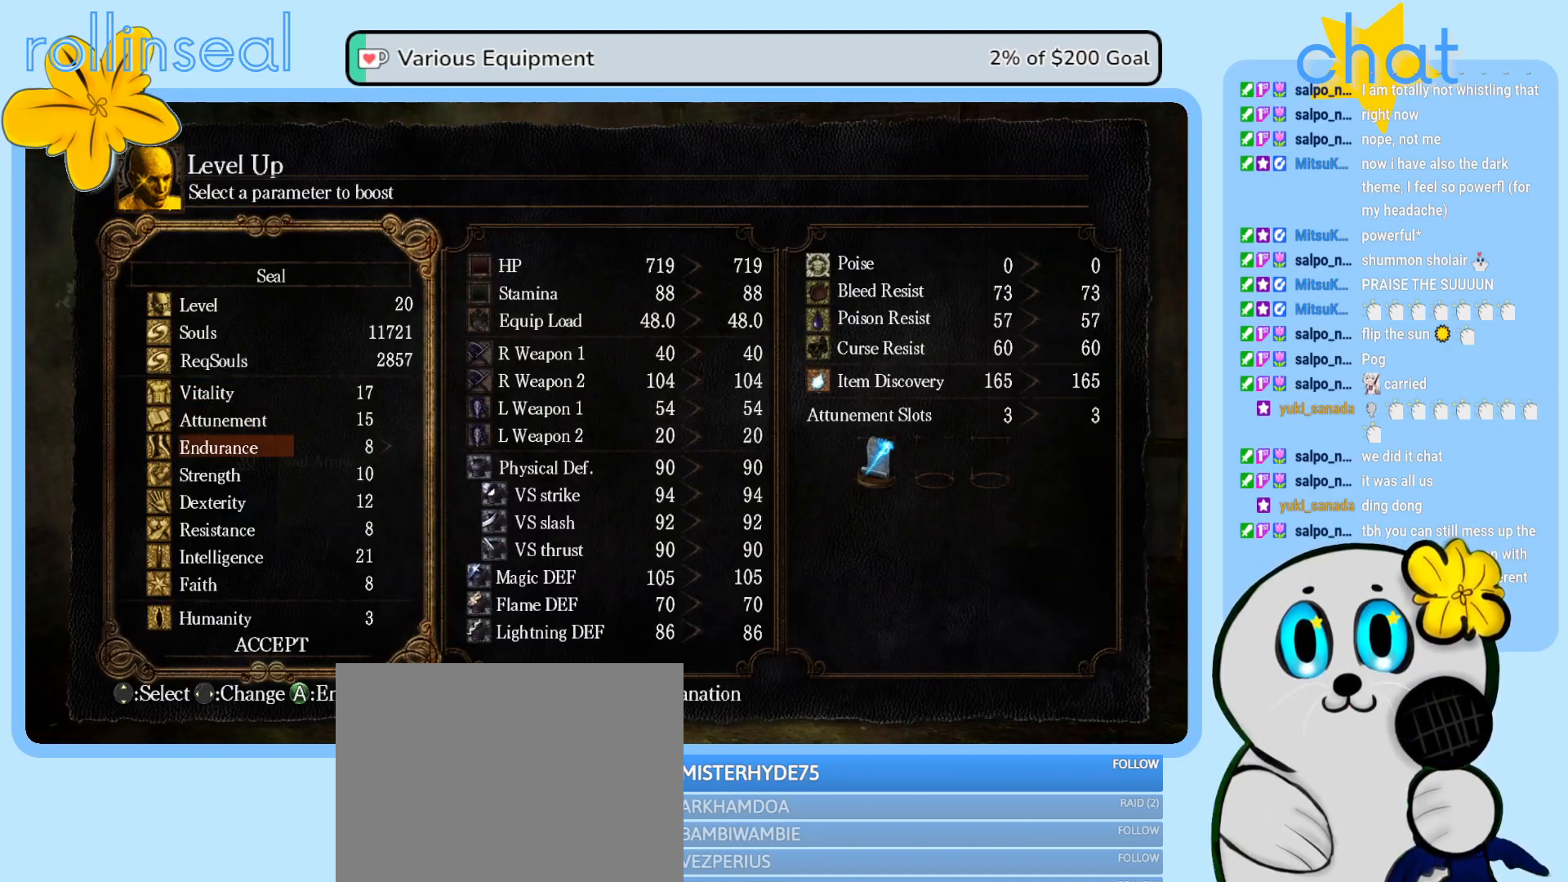
Gameplay with a controller (Xbox layout); each line is a JSON object with the inputs held at the frame after it. "events" lists button and stick changes between this image and that frame as [ms after this image, input, new state], when the widget could be followed in between. Not read: L3 R3.
{"buttons": ["DPAD_DOWN"], "left_stick": "center", "right_stick": "center", "events": [[117, "DPAD_DOWN", "up"], [200, "DPAD_DOWN", "down"], [317, "DPAD_DOWN", "up"], [417, "DPAD_DOWN", "down"]]}
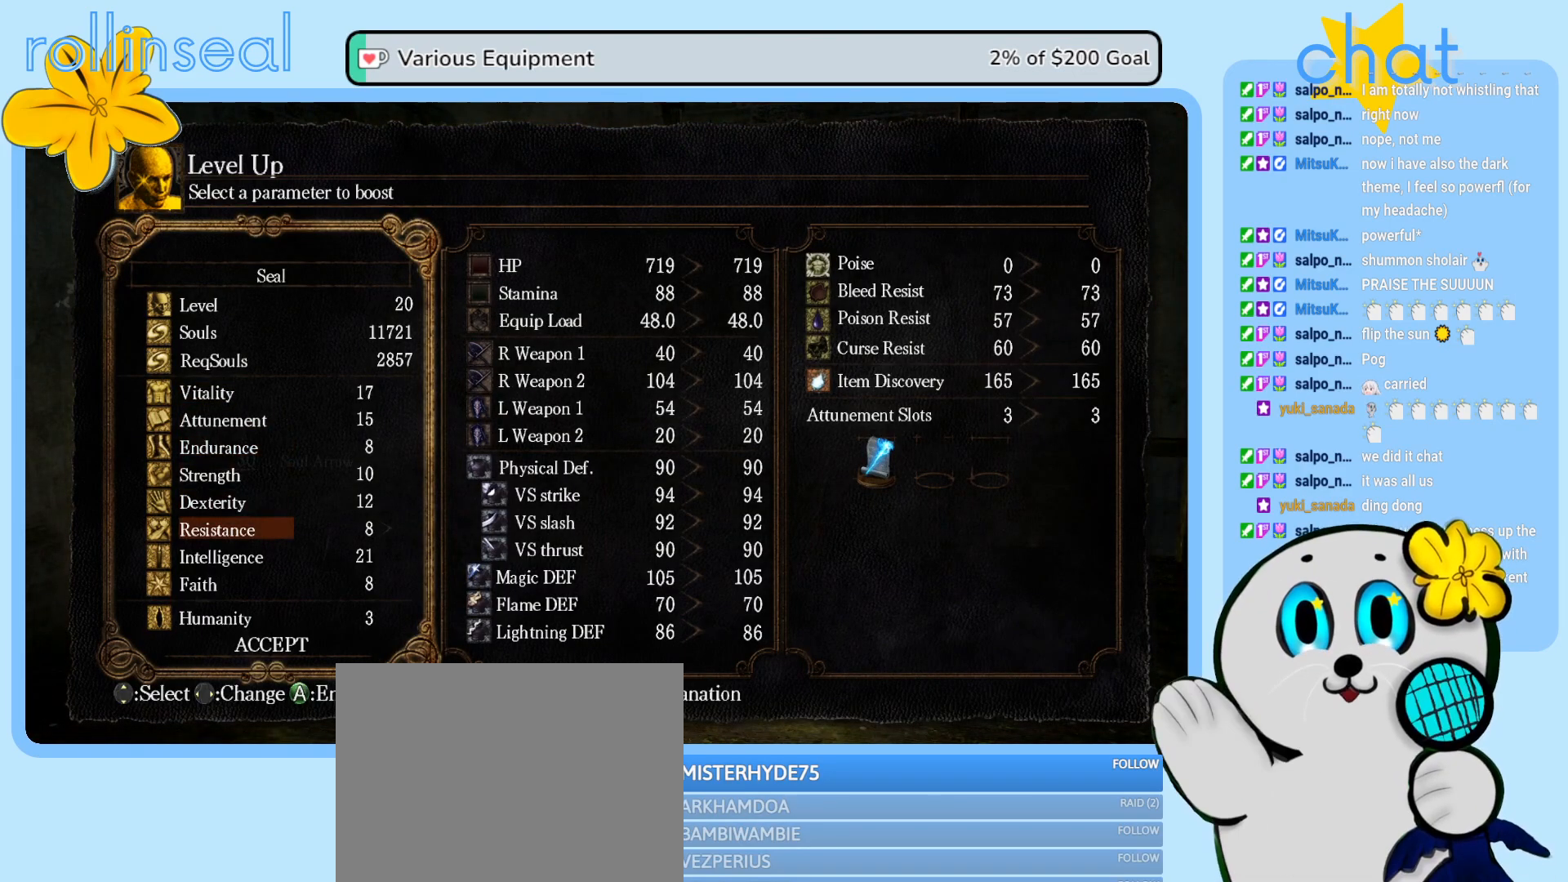
{"buttons": ["DPAD_RIGHT"], "left_stick": "center", "right_stick": "center", "events": [[50, "DPAD_DOWN", "up"], [233, "DPAD_DOWN", "down"], [350, "DPAD_DOWN", "up"], [500, "DPAD_RIGHT", "down"]]}
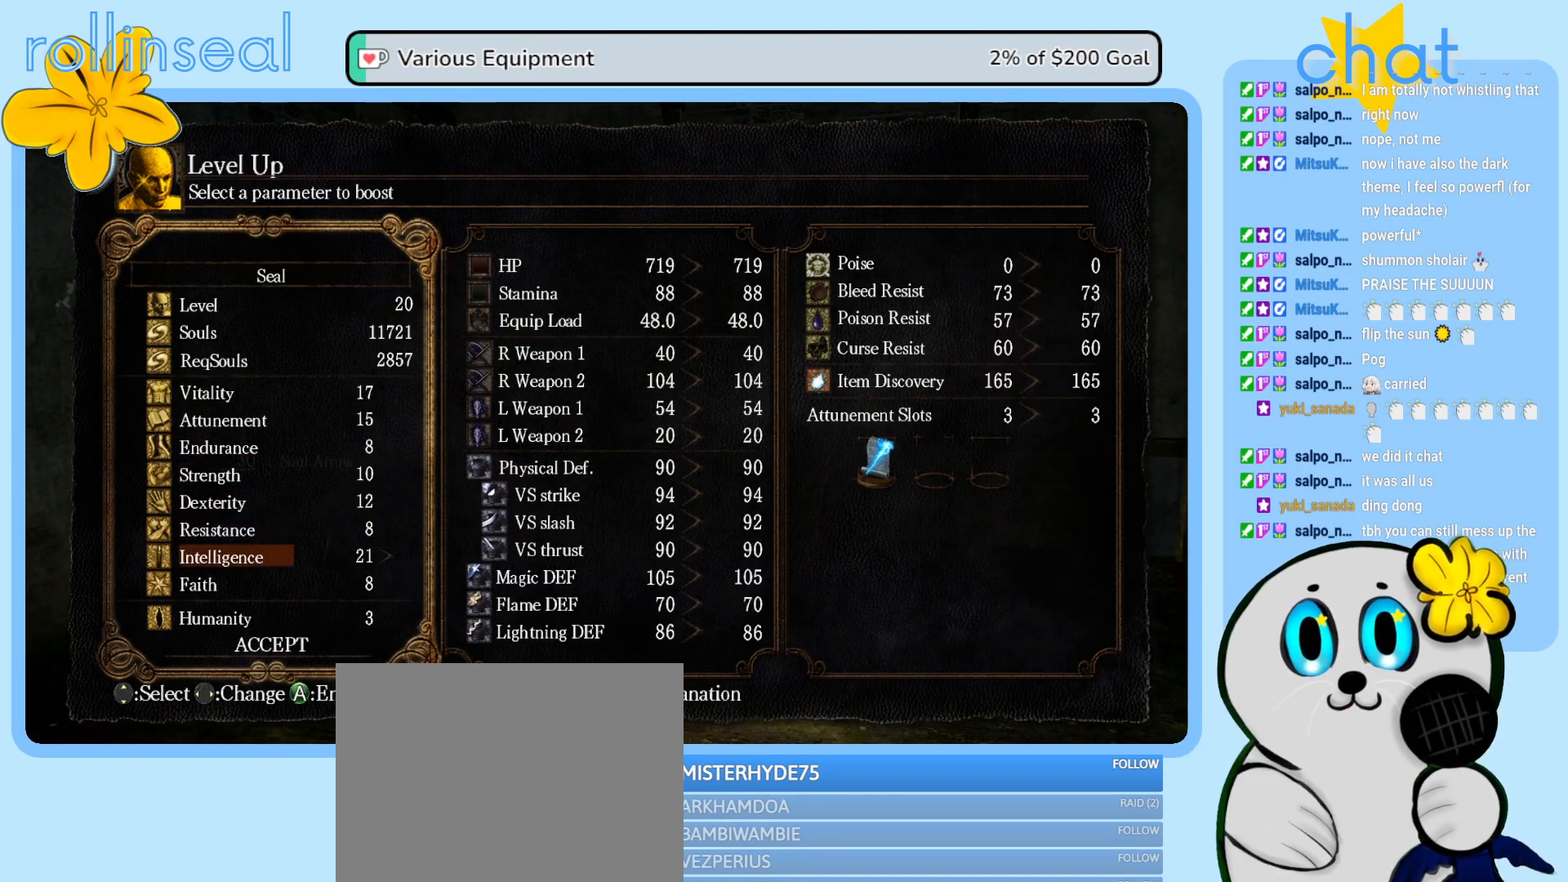
{"buttons": ["DPAD_RIGHT"], "left_stick": "center", "right_stick": "center", "events": [[100, "DPAD_RIGHT", "up"], [200, "DPAD_RIGHT", "down"], [317, "DPAD_RIGHT", "up"], [417, "DPAD_RIGHT", "down"]]}
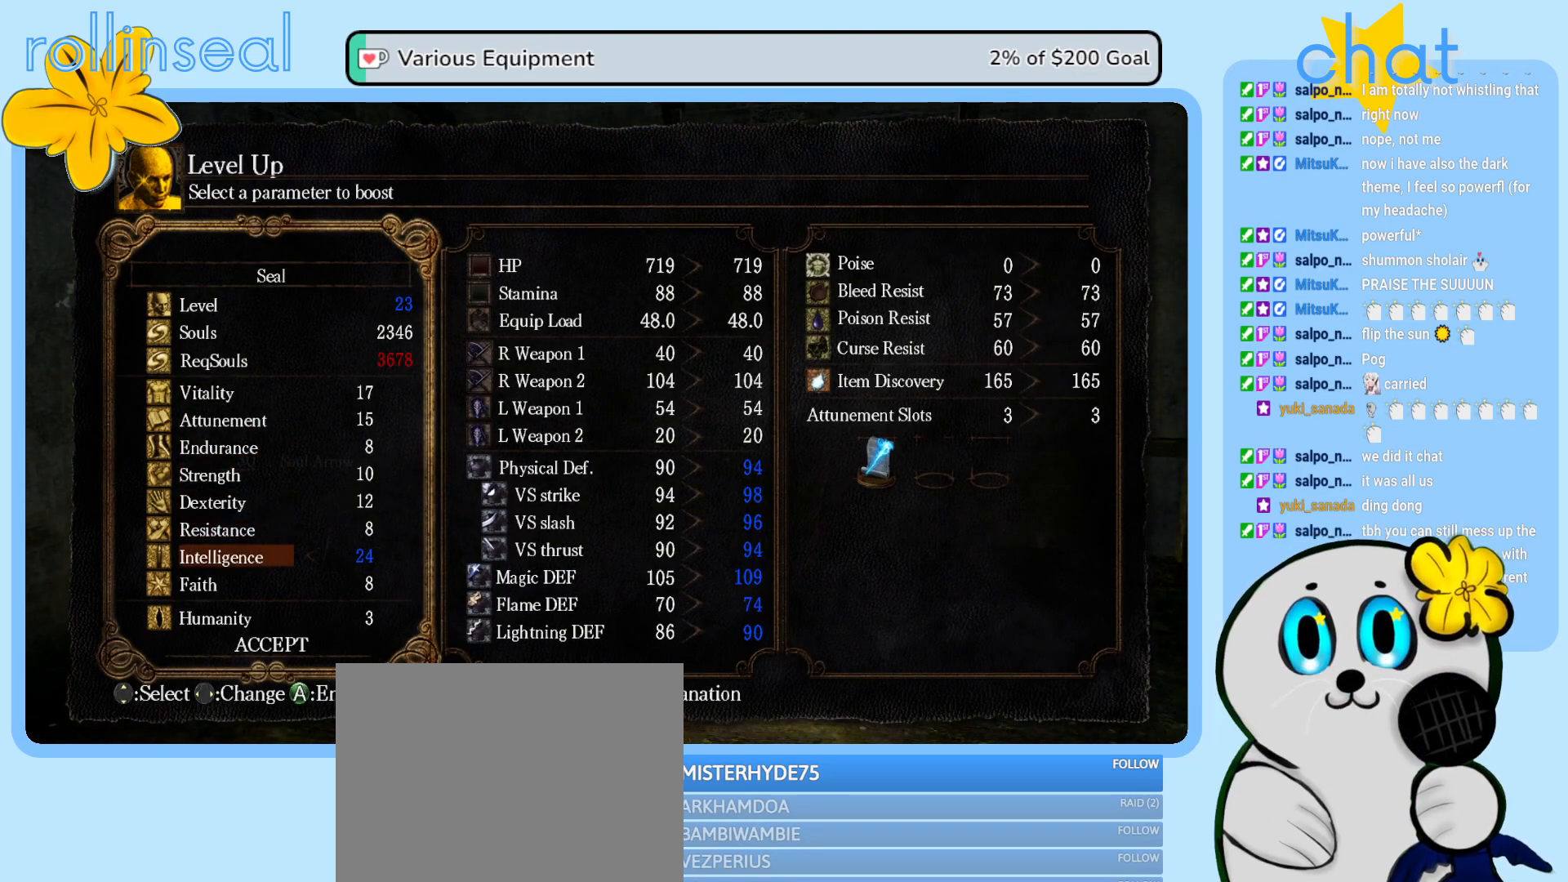
{"buttons": [], "left_stick": "center", "right_stick": "center", "events": [[50, "DPAD_RIGHT", "up"], [167, "DPAD_RIGHT", "down"], [300, "DPAD_RIGHT", "up"]]}
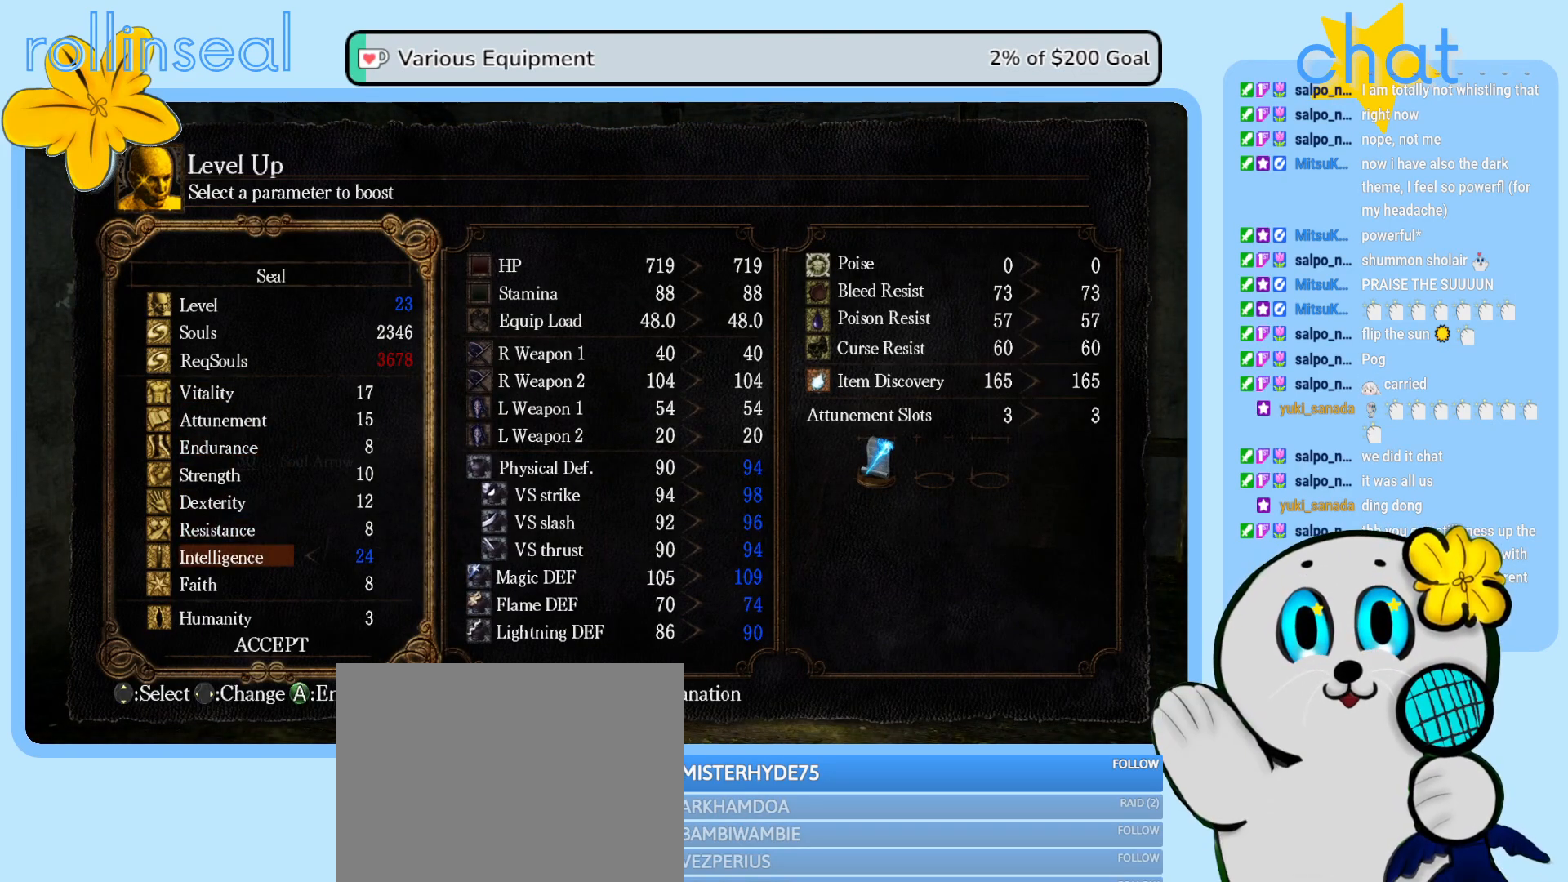
{"buttons": [], "left_stick": "center", "right_stick": "center", "events": [[50, "DPAD_LEFT", "down"], [150, "DPAD_LEFT", "up"]]}
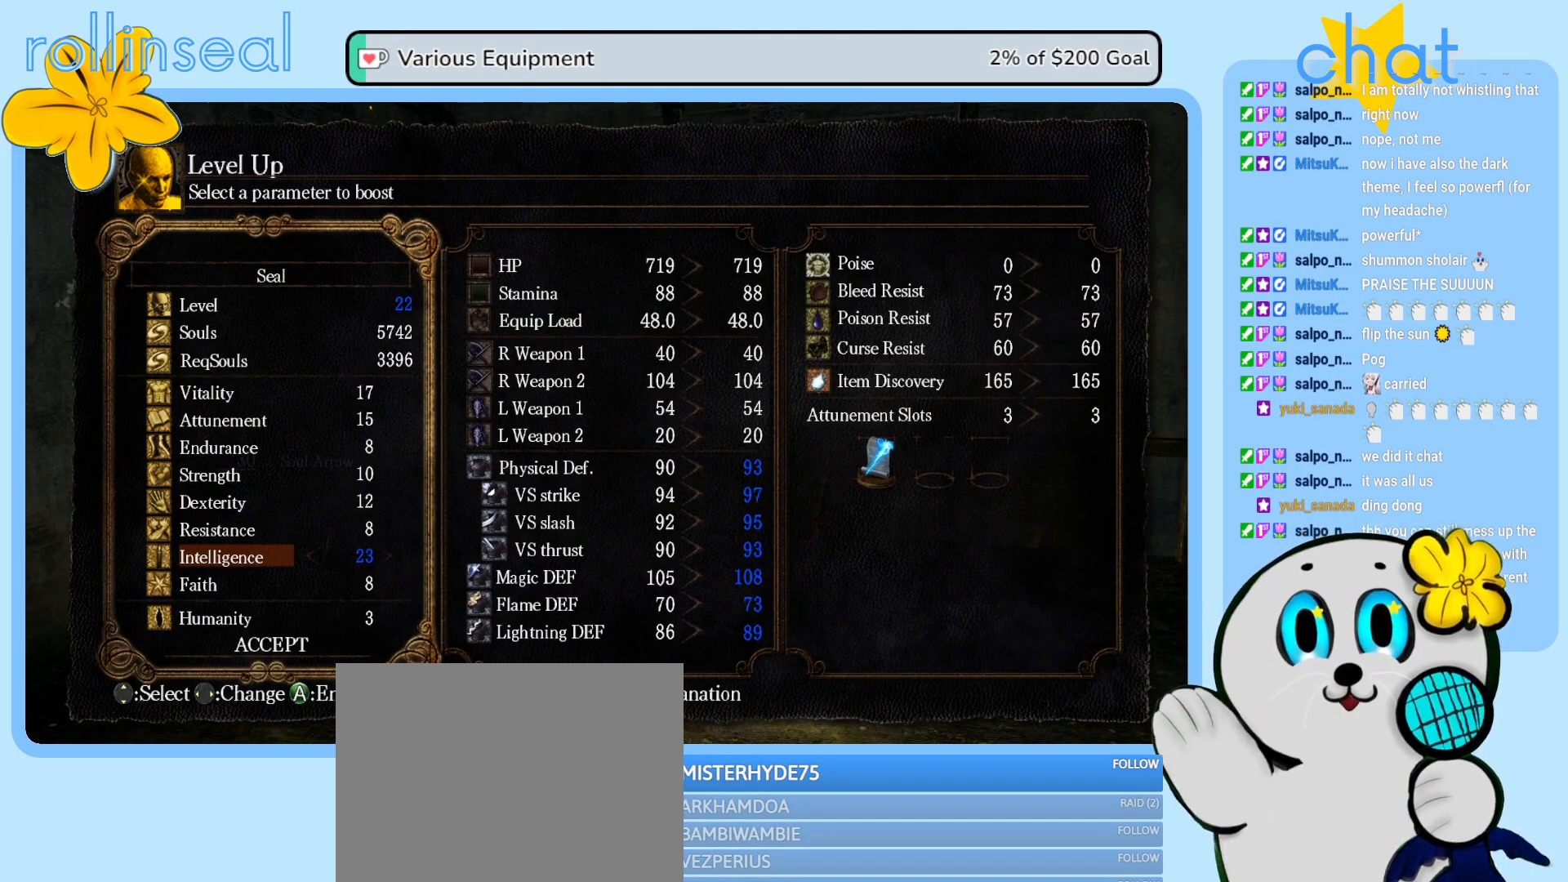
{"buttons": ["DPAD_LEFT"], "left_stick": "center", "right_stick": "center", "events": [[400, "DPAD_LEFT", "down"]]}
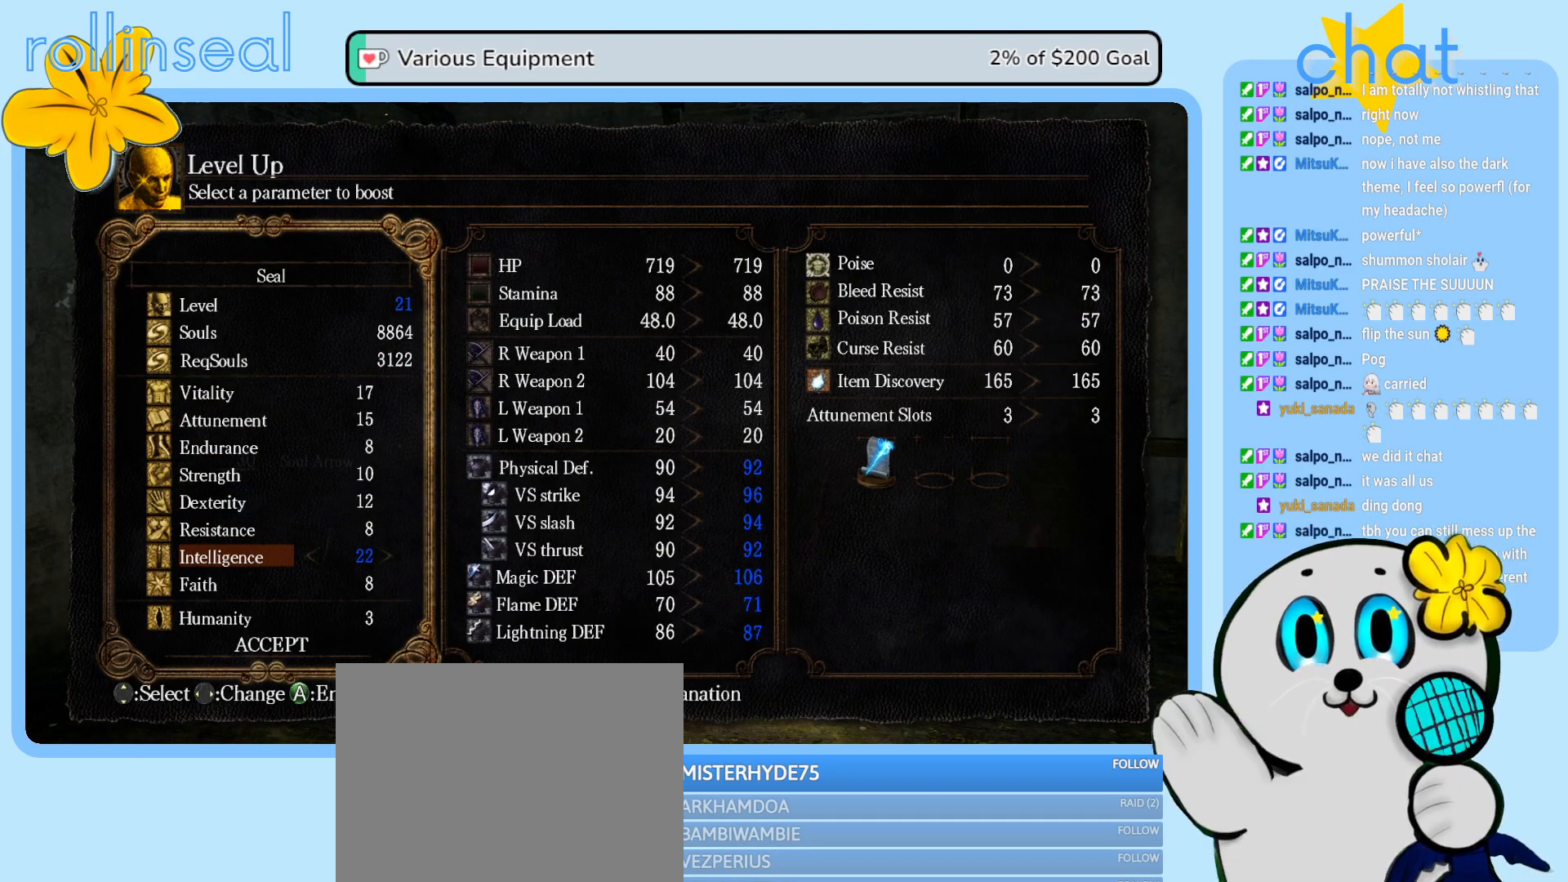
{"buttons": [], "left_stick": "center", "right_stick": "center", "events": [[17, "DPAD_LEFT", "up"], [117, "DPAD_LEFT", "down"], [200, "DPAD_LEFT", "up"], [300, "DPAD_LEFT", "down"], [400, "DPAD_LEFT", "up"]]}
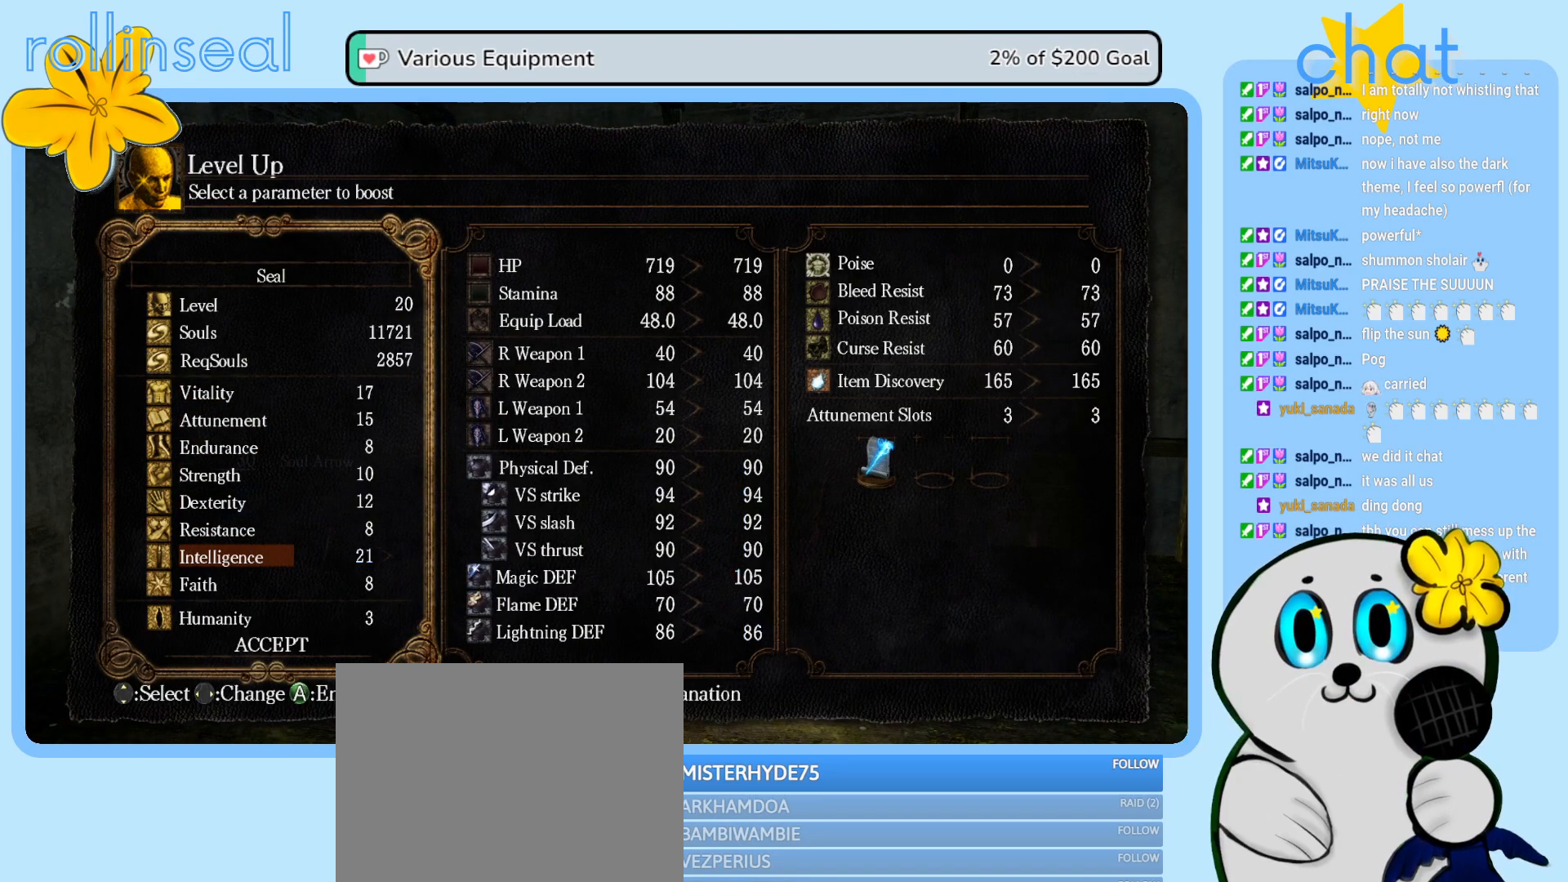
{"buttons": [], "left_stick": "center", "right_stick": "center", "events": [[117, "DPAD_RIGHT", "down"], [200, "DPAD_RIGHT", "up"], [333, "DPAD_RIGHT", "down"], [417, "DPAD_RIGHT", "up"]]}
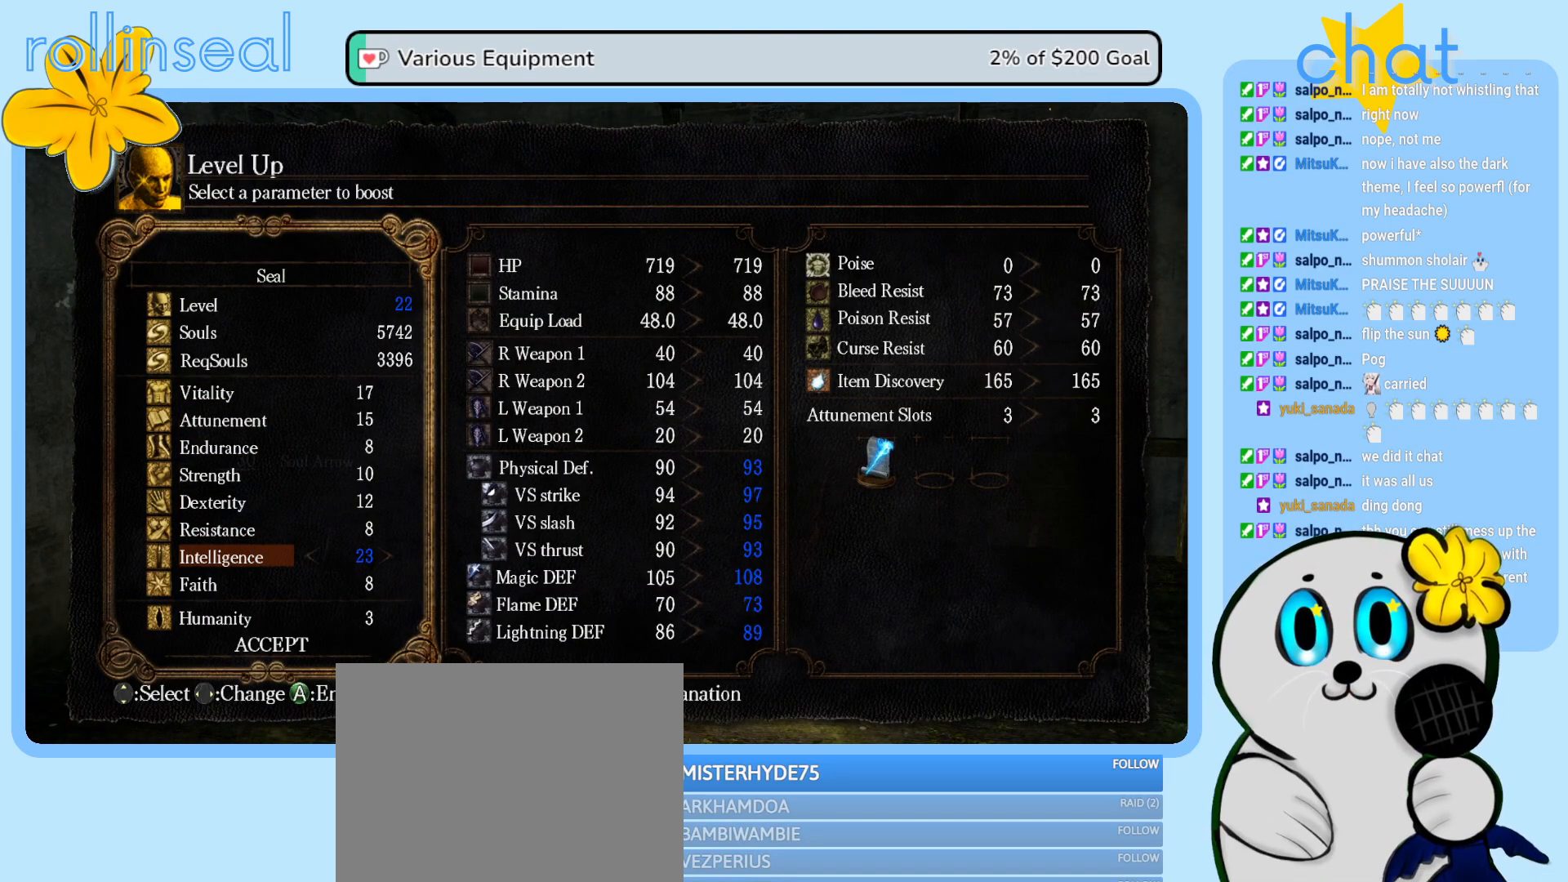
{"buttons": [], "left_stick": "center", "right_stick": "center", "events": [[133, "DPAD_UP", "down"], [233, "DPAD_UP", "up"], [350, "DPAD_UP", "down"], [433, "DPAD_UP", "up"]]}
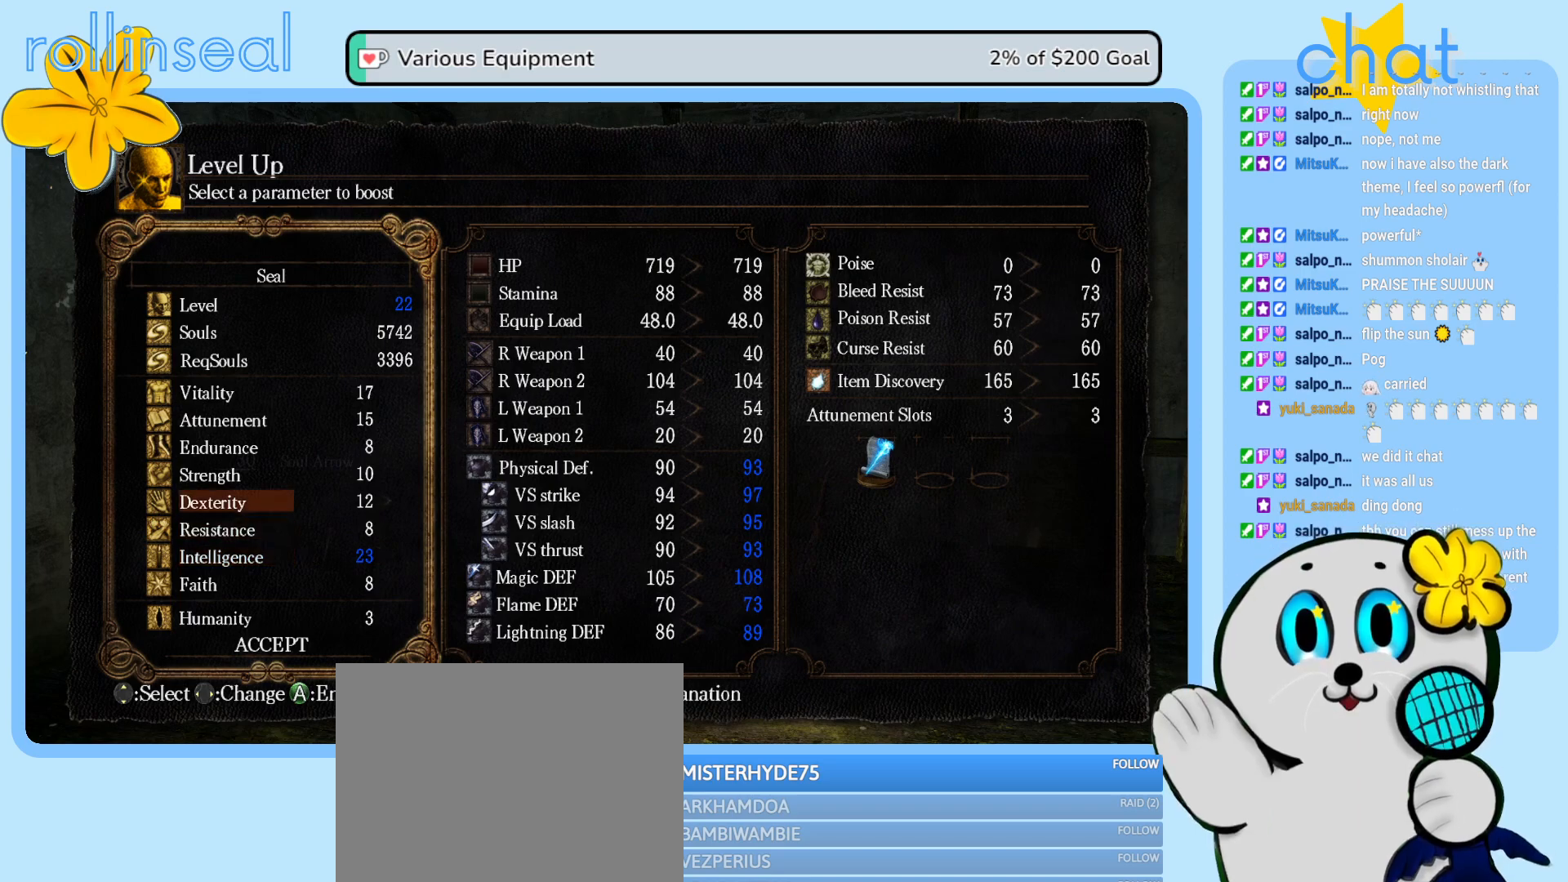
{"buttons": ["DPAD_UP"], "left_stick": "center", "right_stick": "center", "events": [[67, "DPAD_UP", "down"], [150, "DPAD_UP", "up"], [267, "DPAD_UP", "down"], [367, "DPAD_UP", "up"], [467, "DPAD_UP", "down"]]}
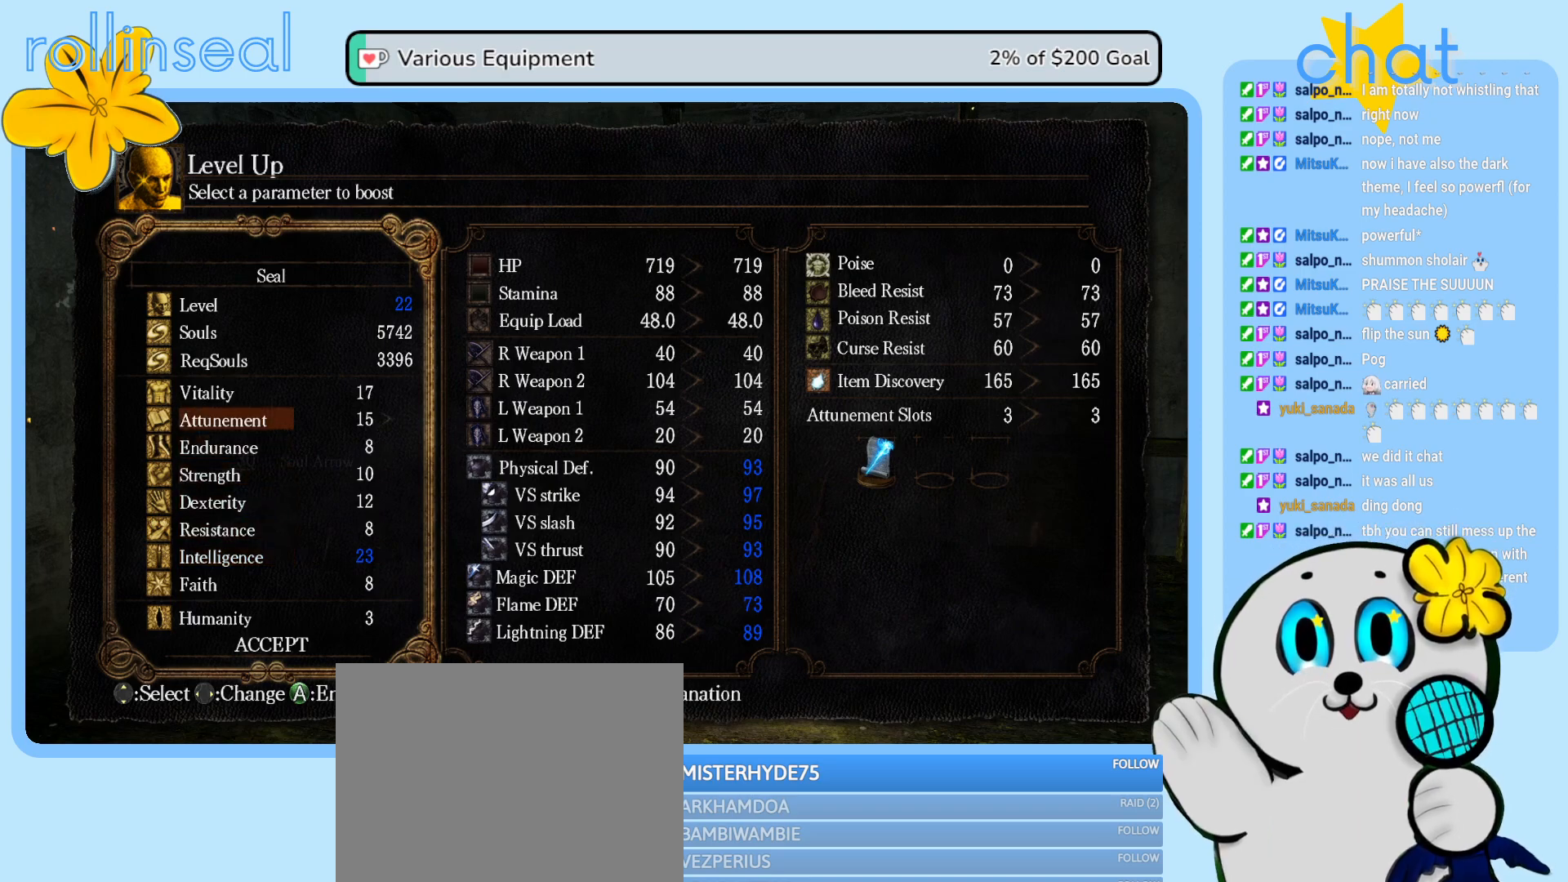
{"buttons": [], "left_stick": "center", "right_stick": "center", "events": [[83, "DPAD_UP", "up"], [150, "DPAD_UP", "down"], [233, "DPAD_UP", "up"], [383, "DPAD_RIGHT", "down"], [500, "DPAD_RIGHT", "up"]]}
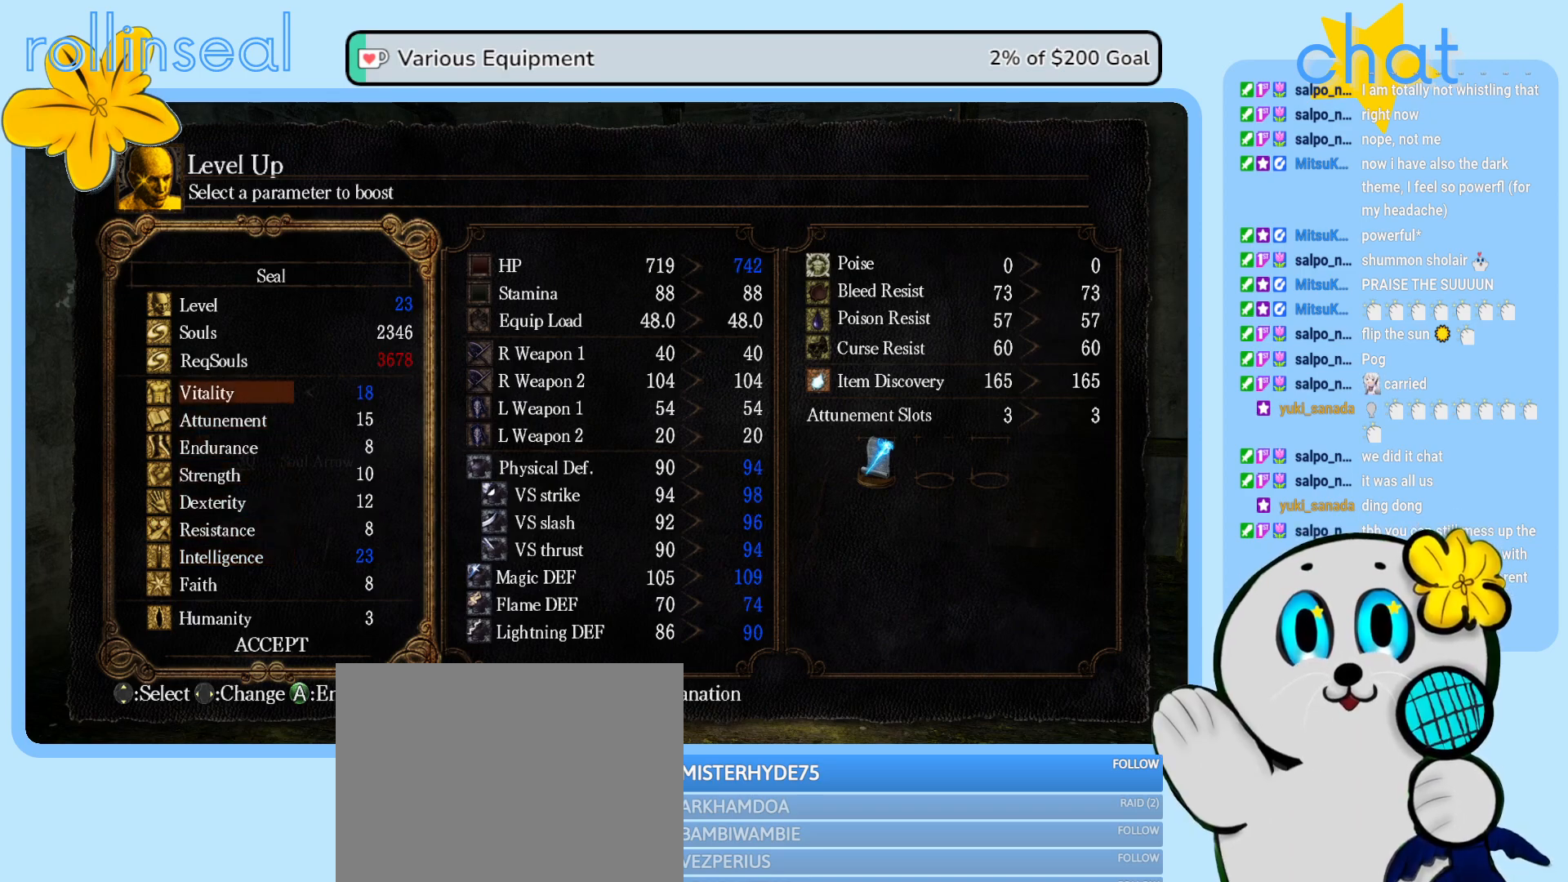
{"buttons": [], "left_stick": "center", "right_stick": "center", "events": [[100, "DPAD_RIGHT", "down"], [217, "DPAD_RIGHT", "up"]]}
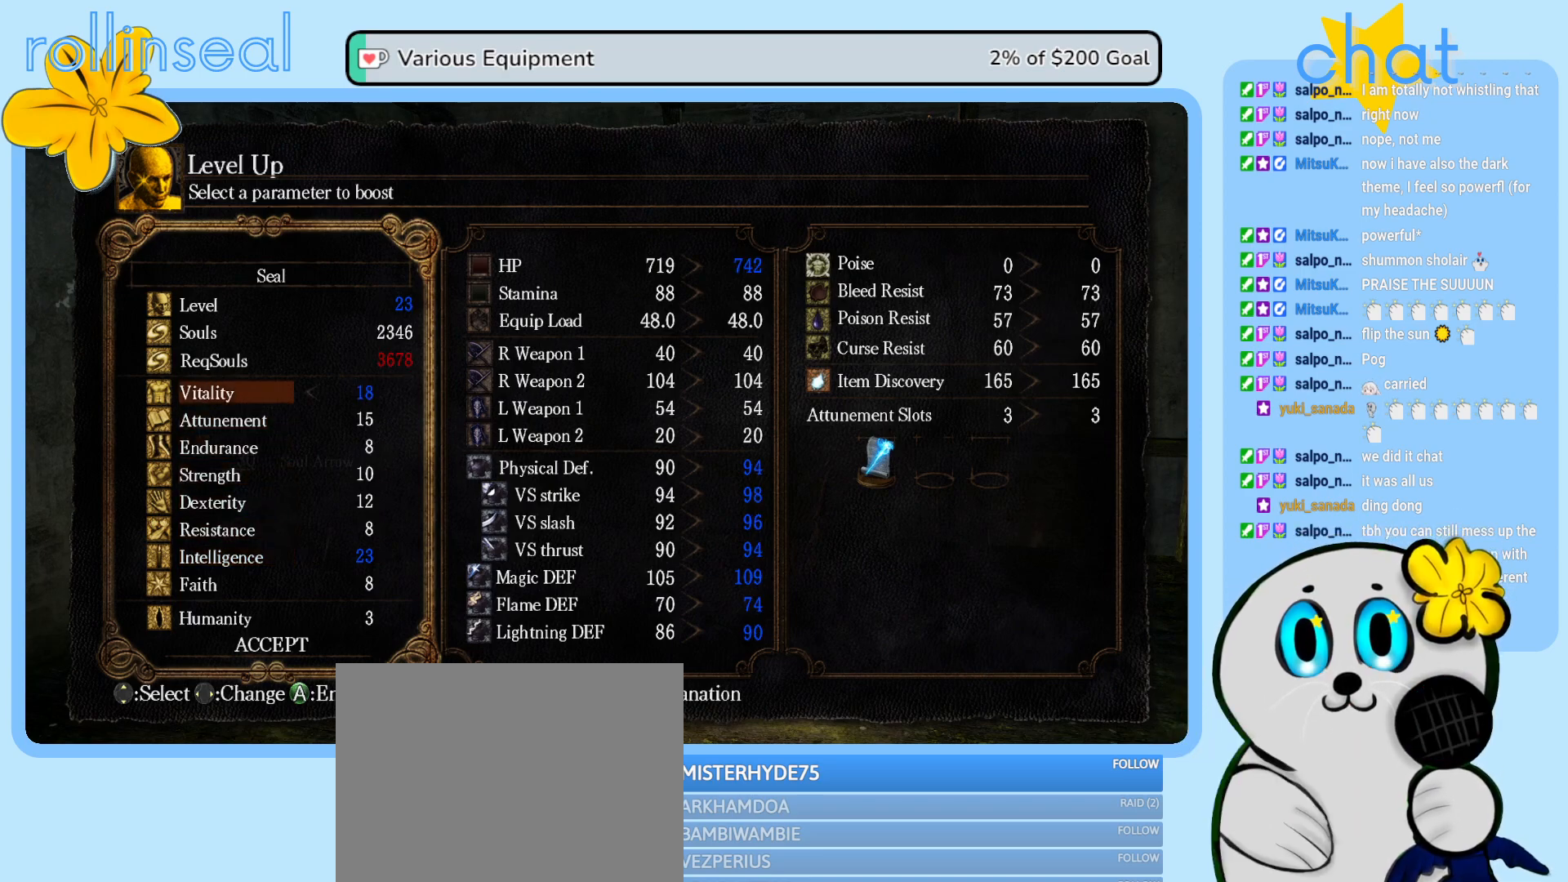
{"buttons": [], "left_stick": "center", "right_stick": "center", "events": []}
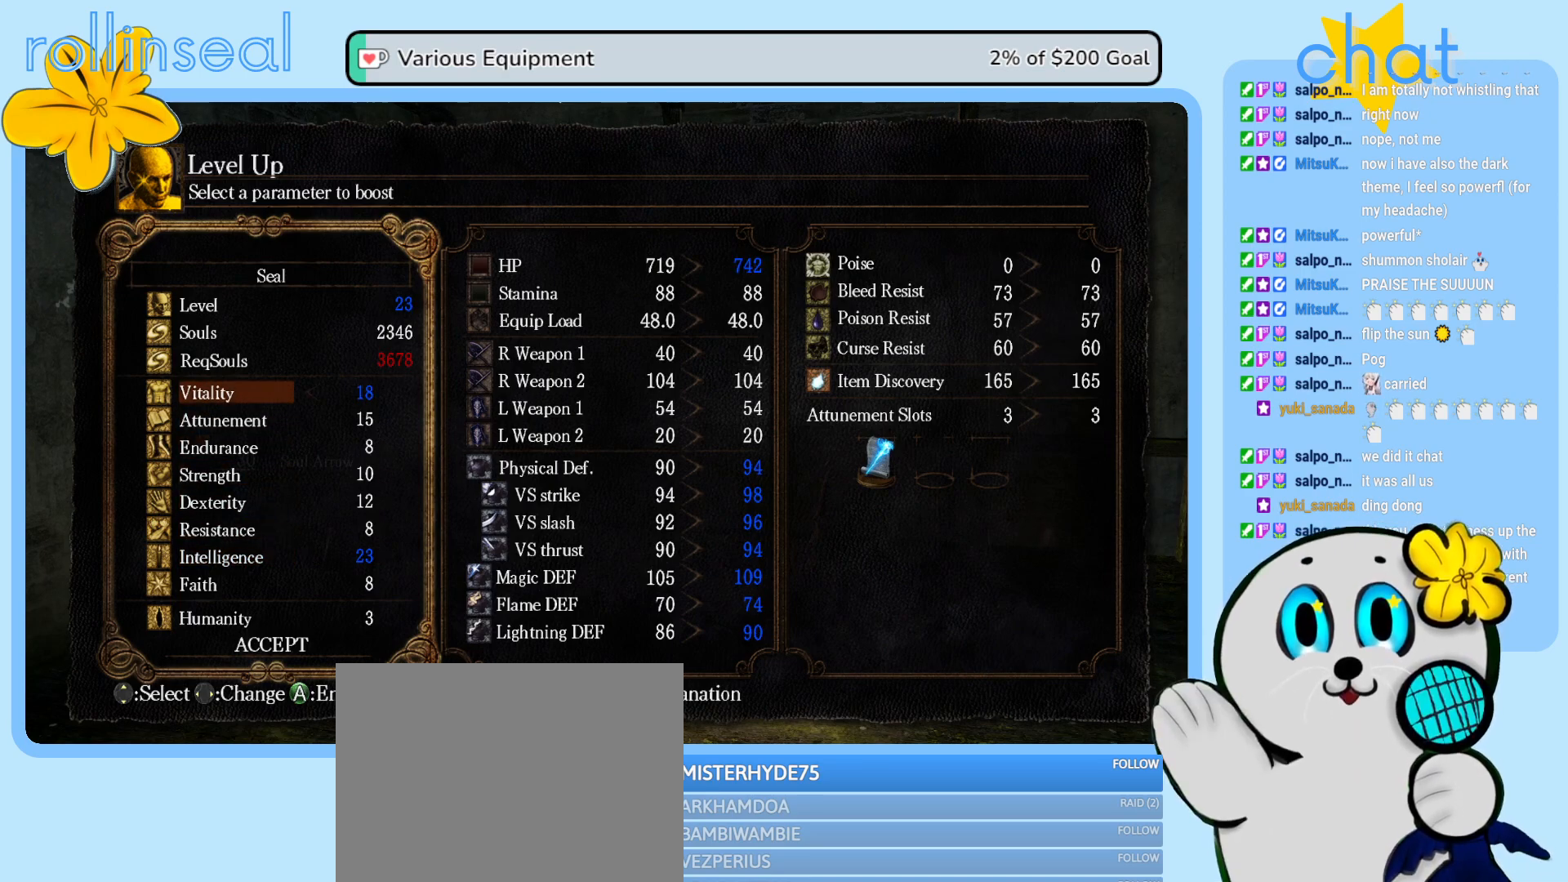
{"buttons": [], "left_stick": "center", "right_stick": "center", "events": [[200, "A", "down"], [350, "A", "up"]]}
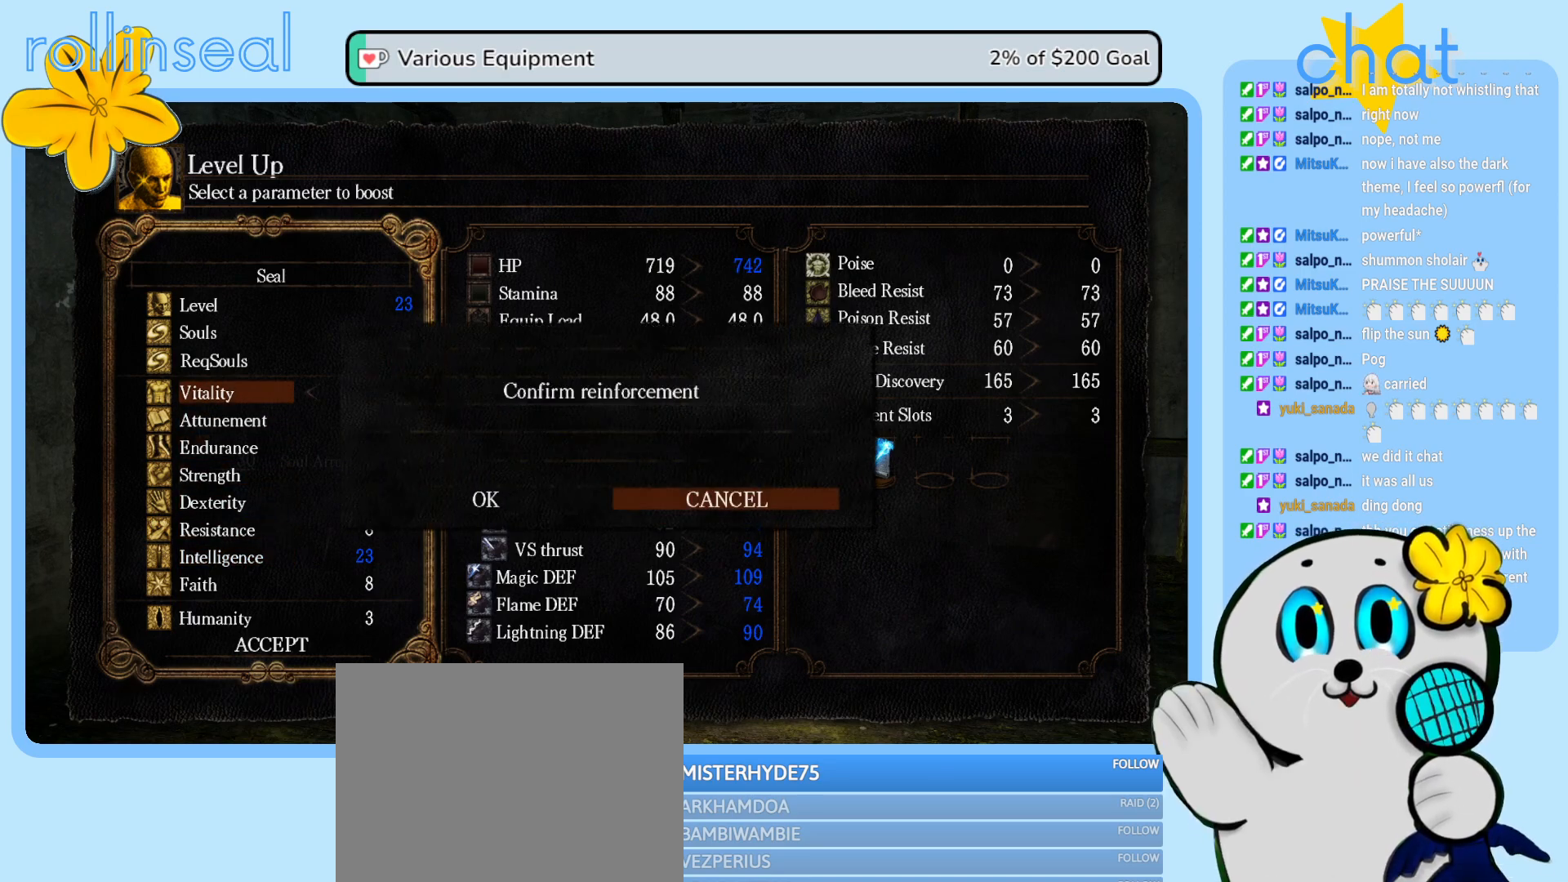
{"buttons": [], "left_stick": "center", "right_stick": "center", "events": [[100, "DPAD_LEFT", "down"], [217, "DPAD_LEFT", "up"]]}
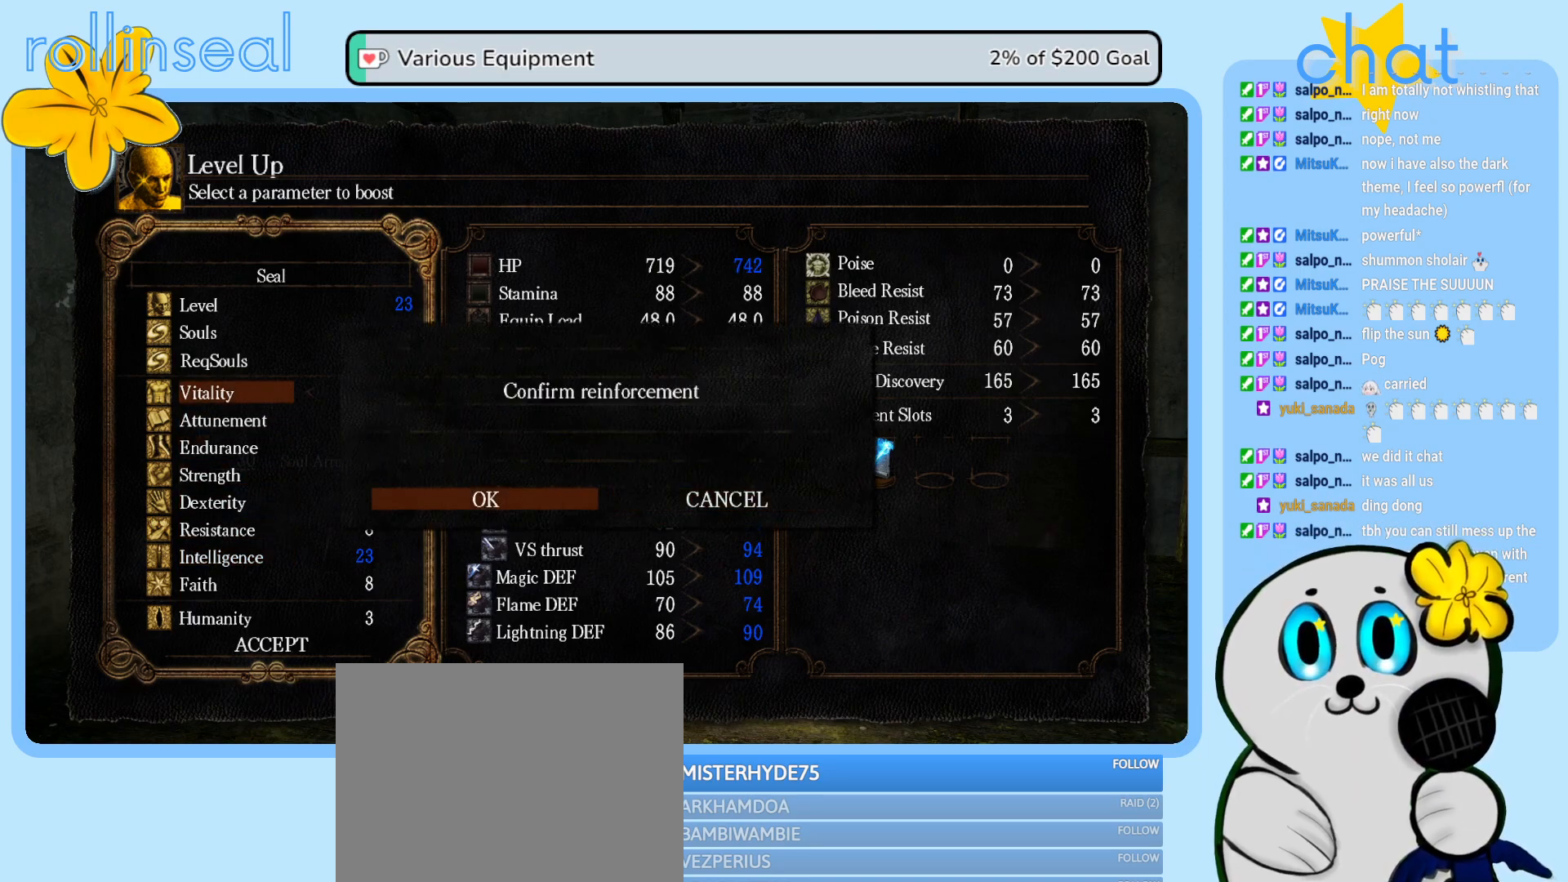
{"buttons": [], "left_stick": "center", "right_stick": "center", "events": [[100, "A", "down"], [200, "A", "up"]]}
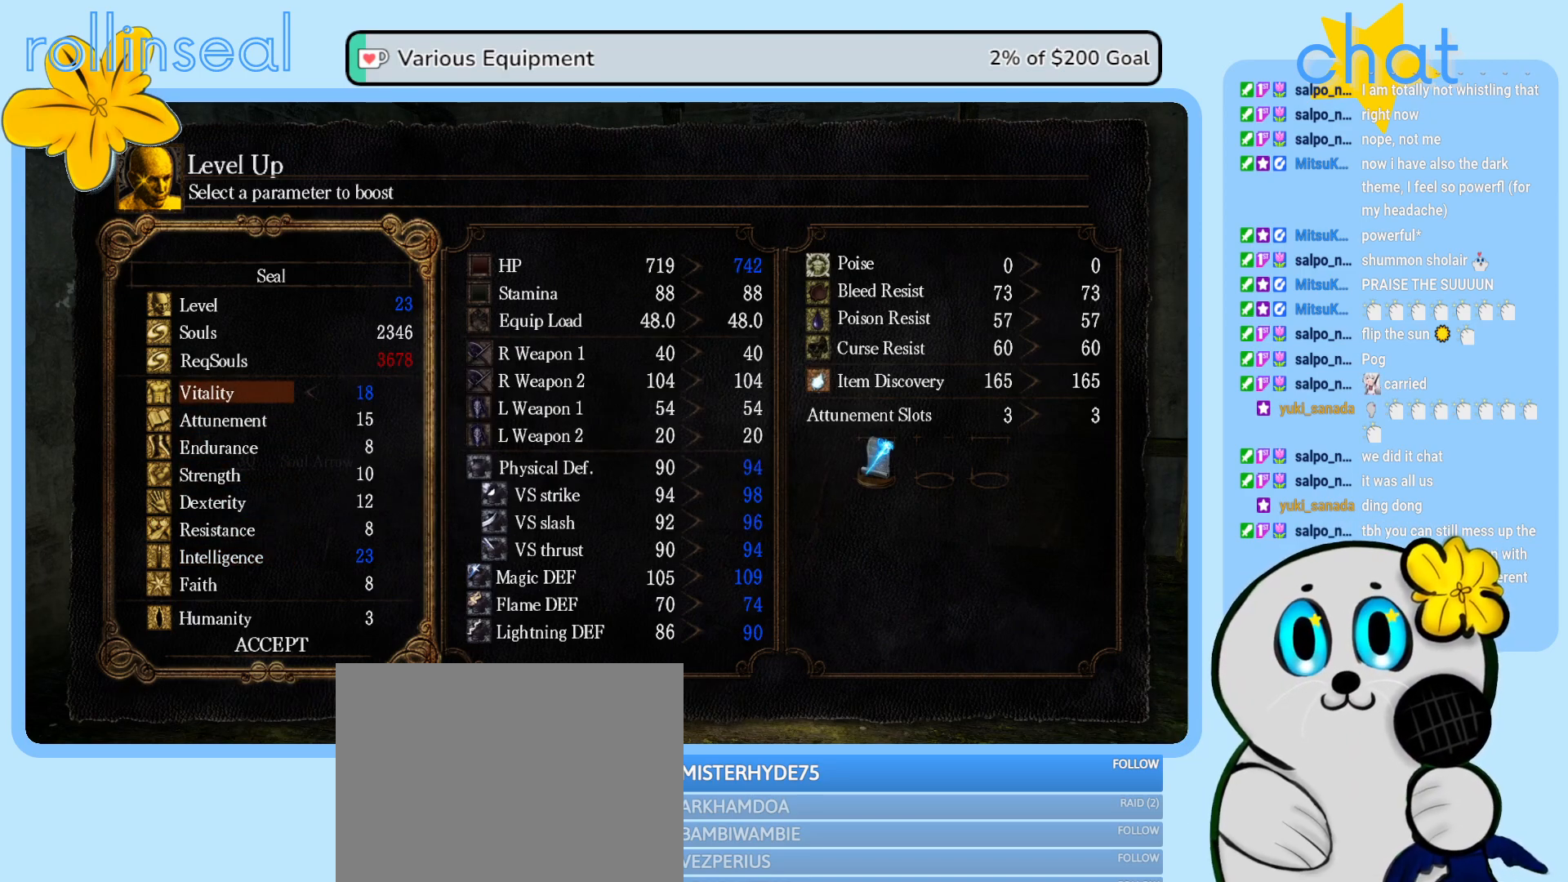
{"buttons": [], "left_stick": "center", "right_stick": "center", "events": []}
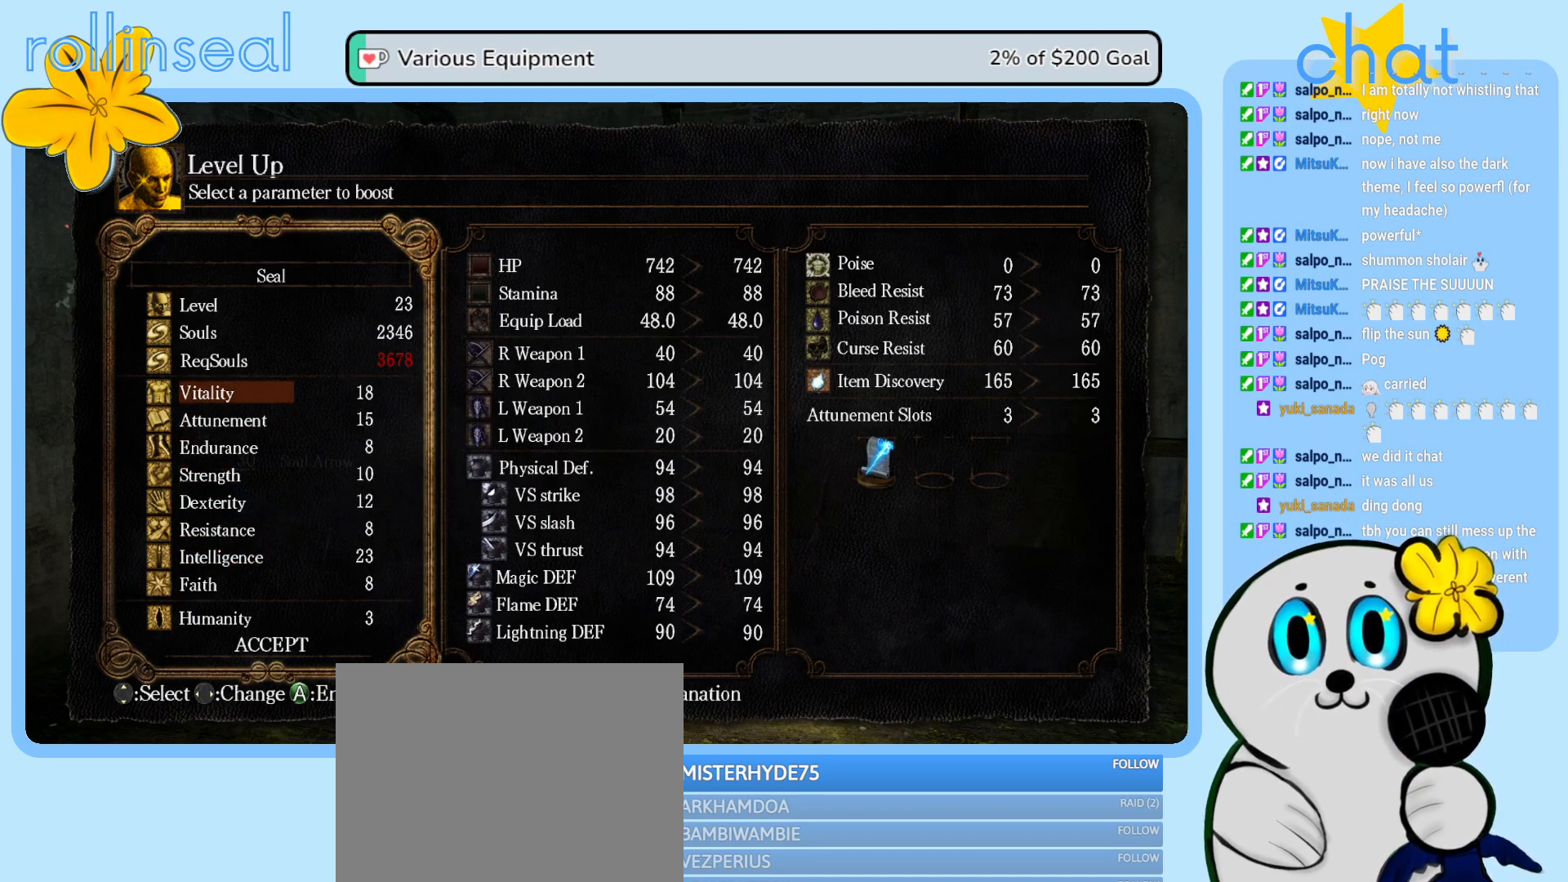
{"buttons": [], "left_stick": "center", "right_stick": "center", "events": []}
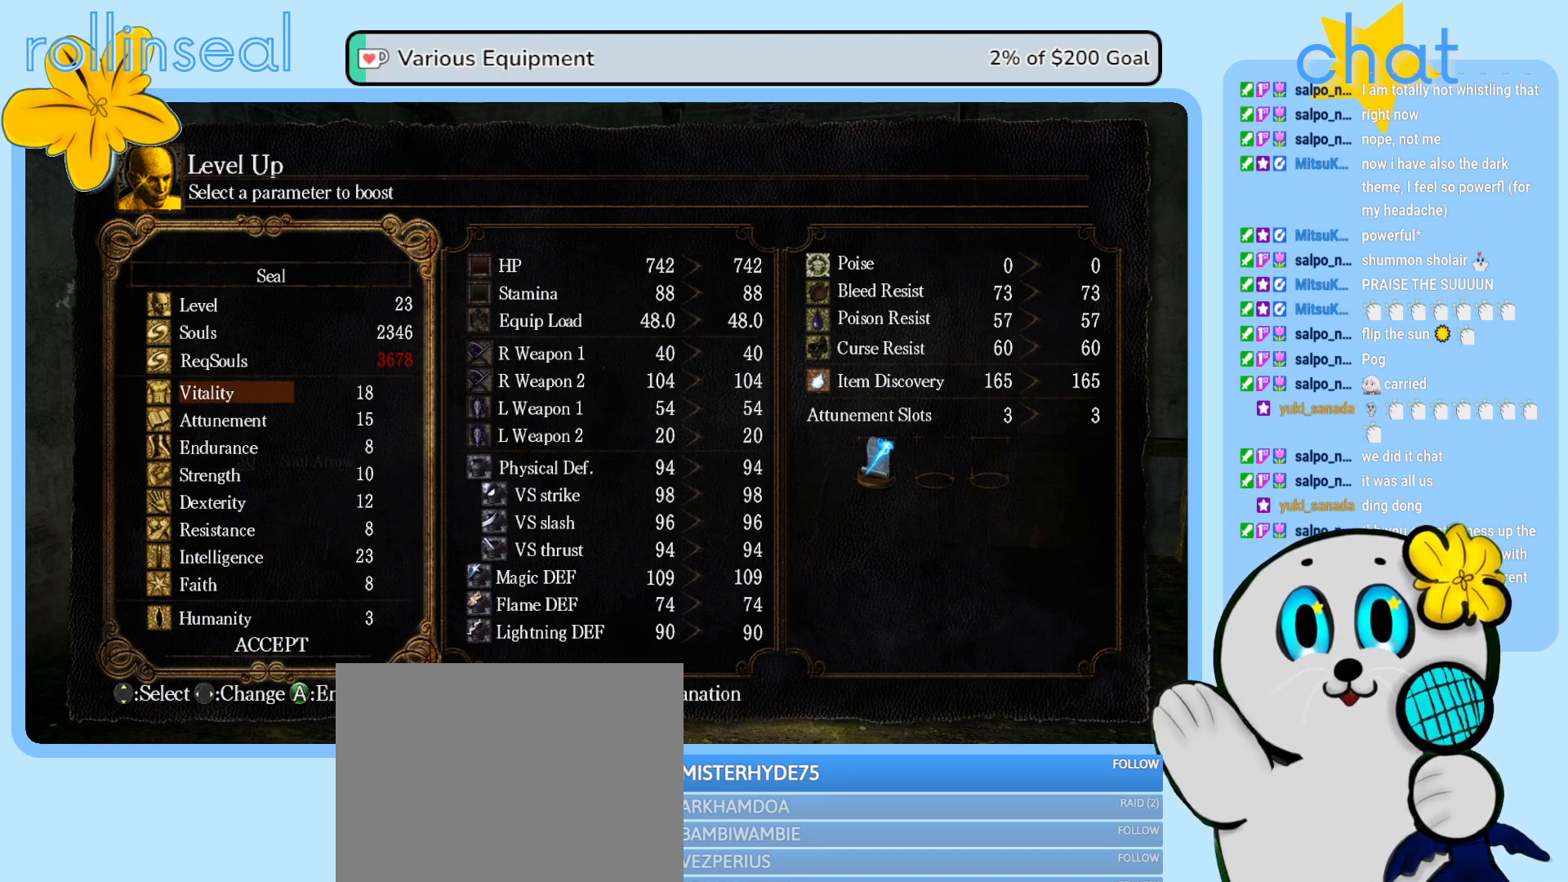
{"buttons": [], "left_stick": "center", "right_stick": "center", "events": [[133, "B", "down"], [433, "B", "up"]]}
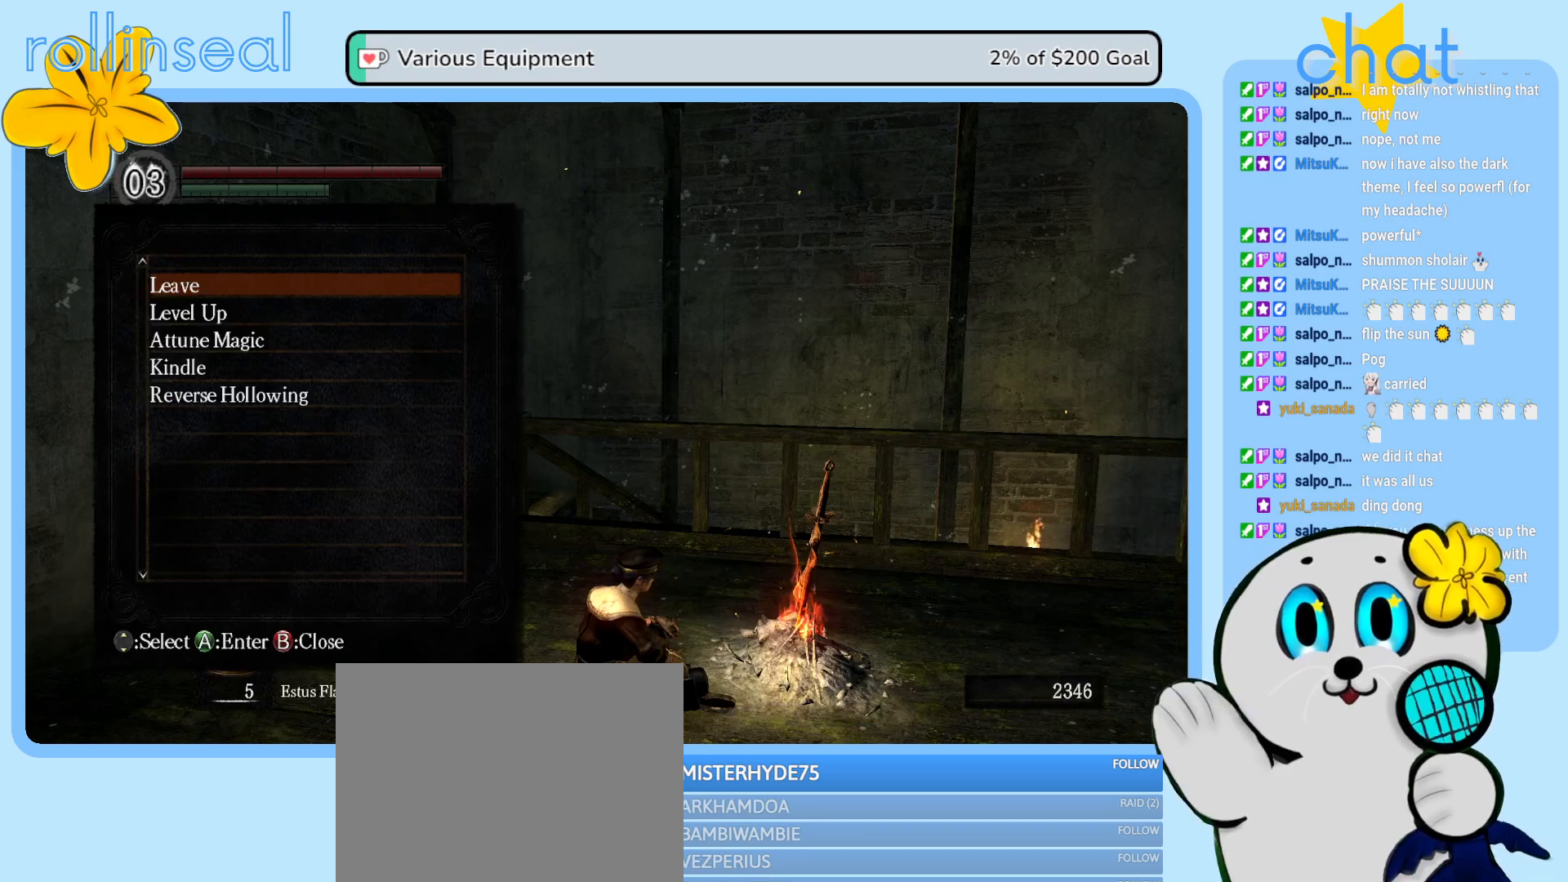
{"buttons": [], "left_stick": "center", "right_stick": "center", "events": [[250, "B", "down"], [417, "B", "up"]]}
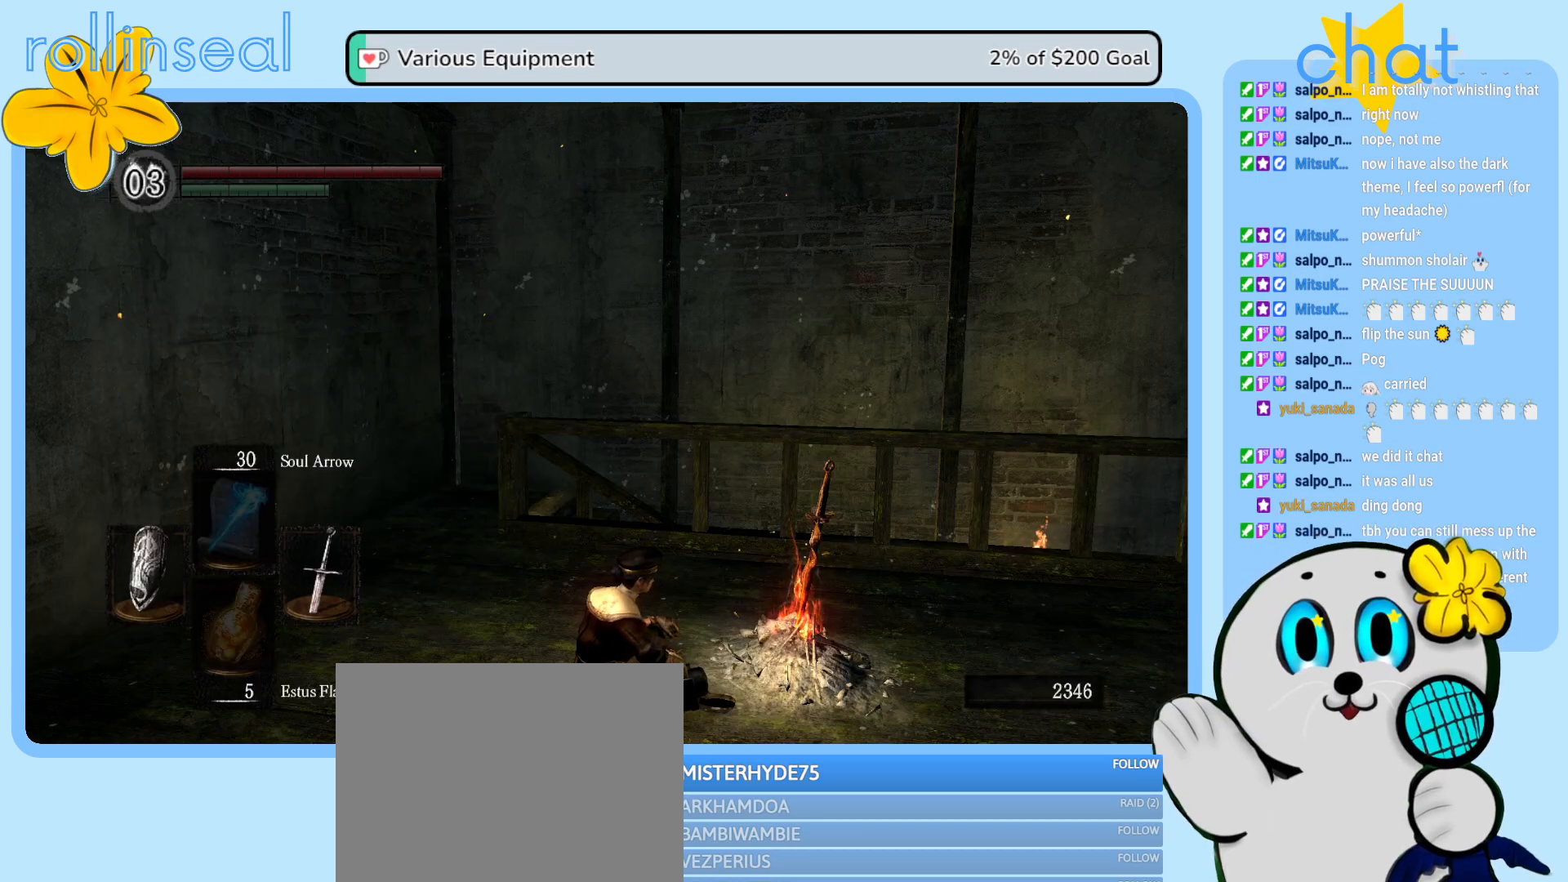
{"buttons": [], "left_stick": "down-right", "right_stick": "right", "events": [[483, "left_stick", "down-right"], [500, "right_stick", "right"]]}
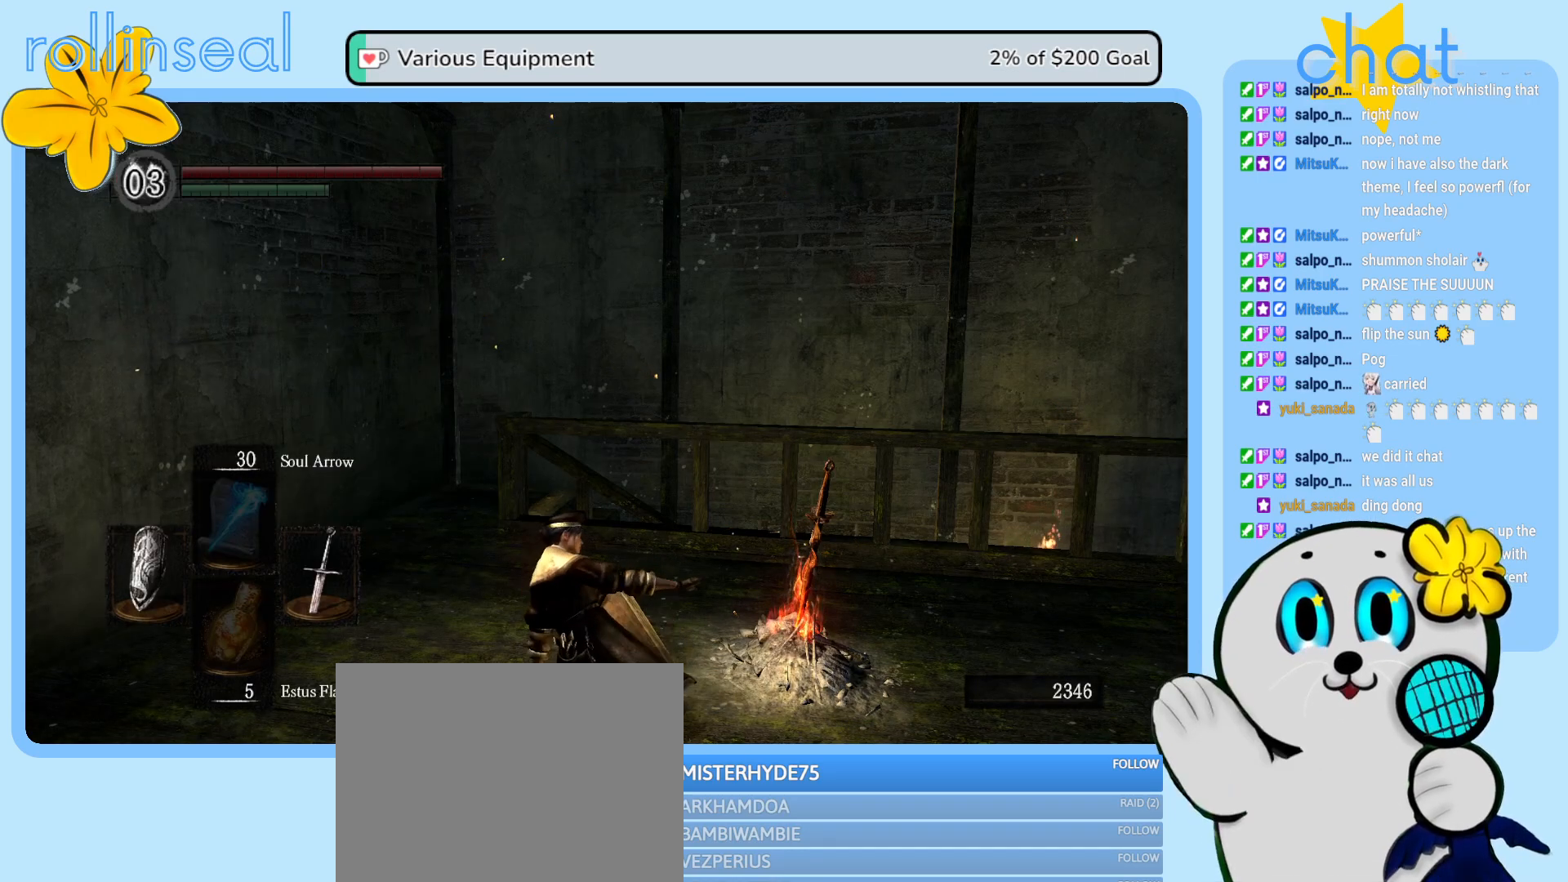
{"buttons": [], "left_stick": "up-right", "right_stick": "right", "events": [[300, "left_stick", "right"], [433, "left_stick", "up-right"]]}
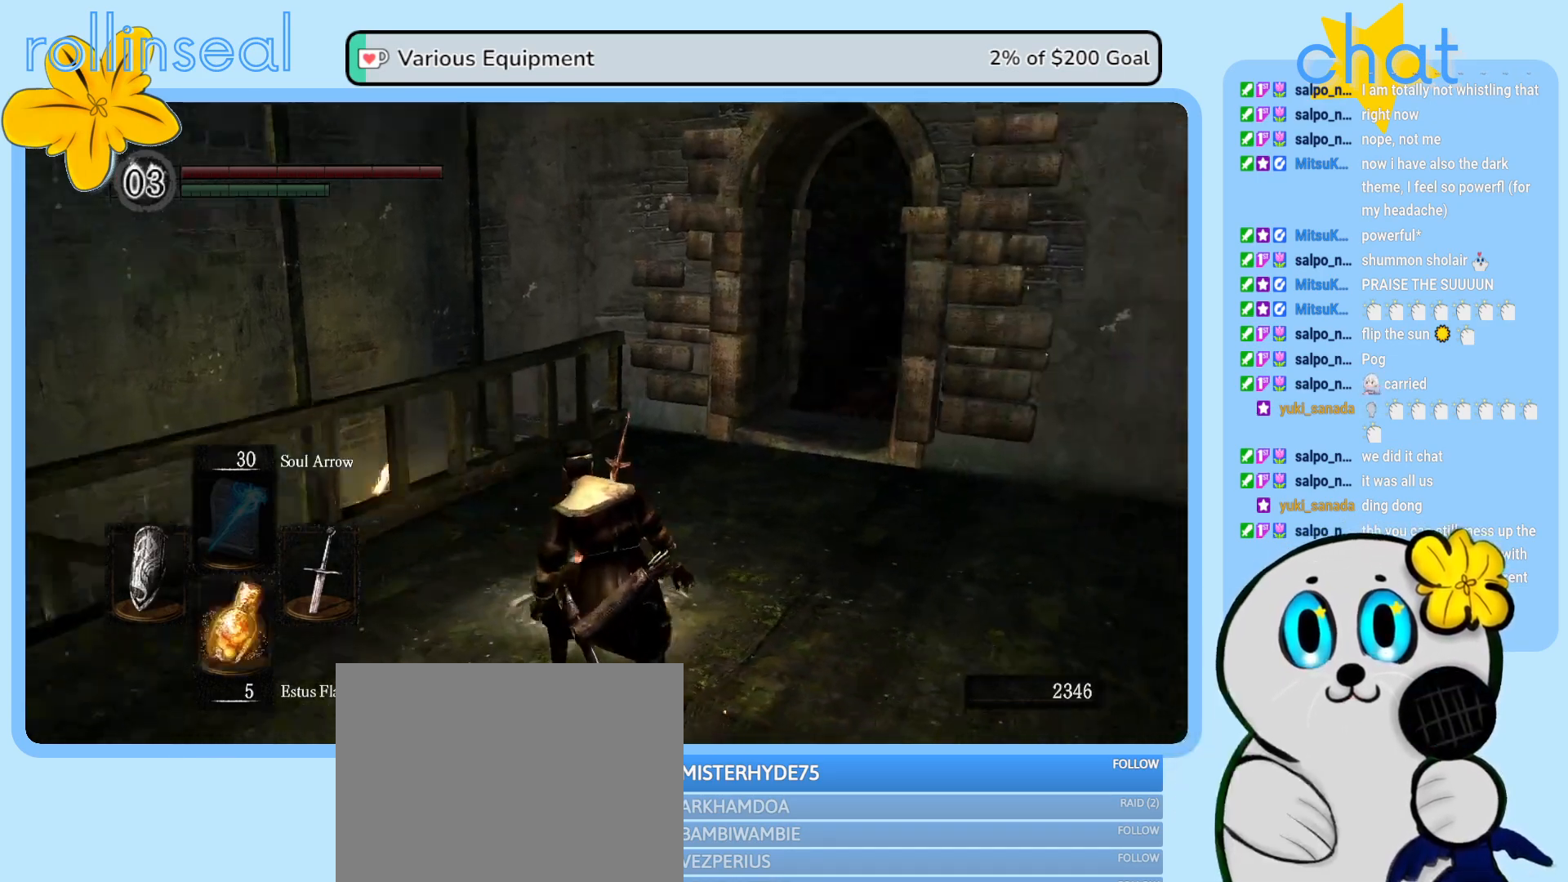
{"buttons": [], "left_stick": "up-right", "right_stick": "center", "events": [[117, "right_stick", "center"]]}
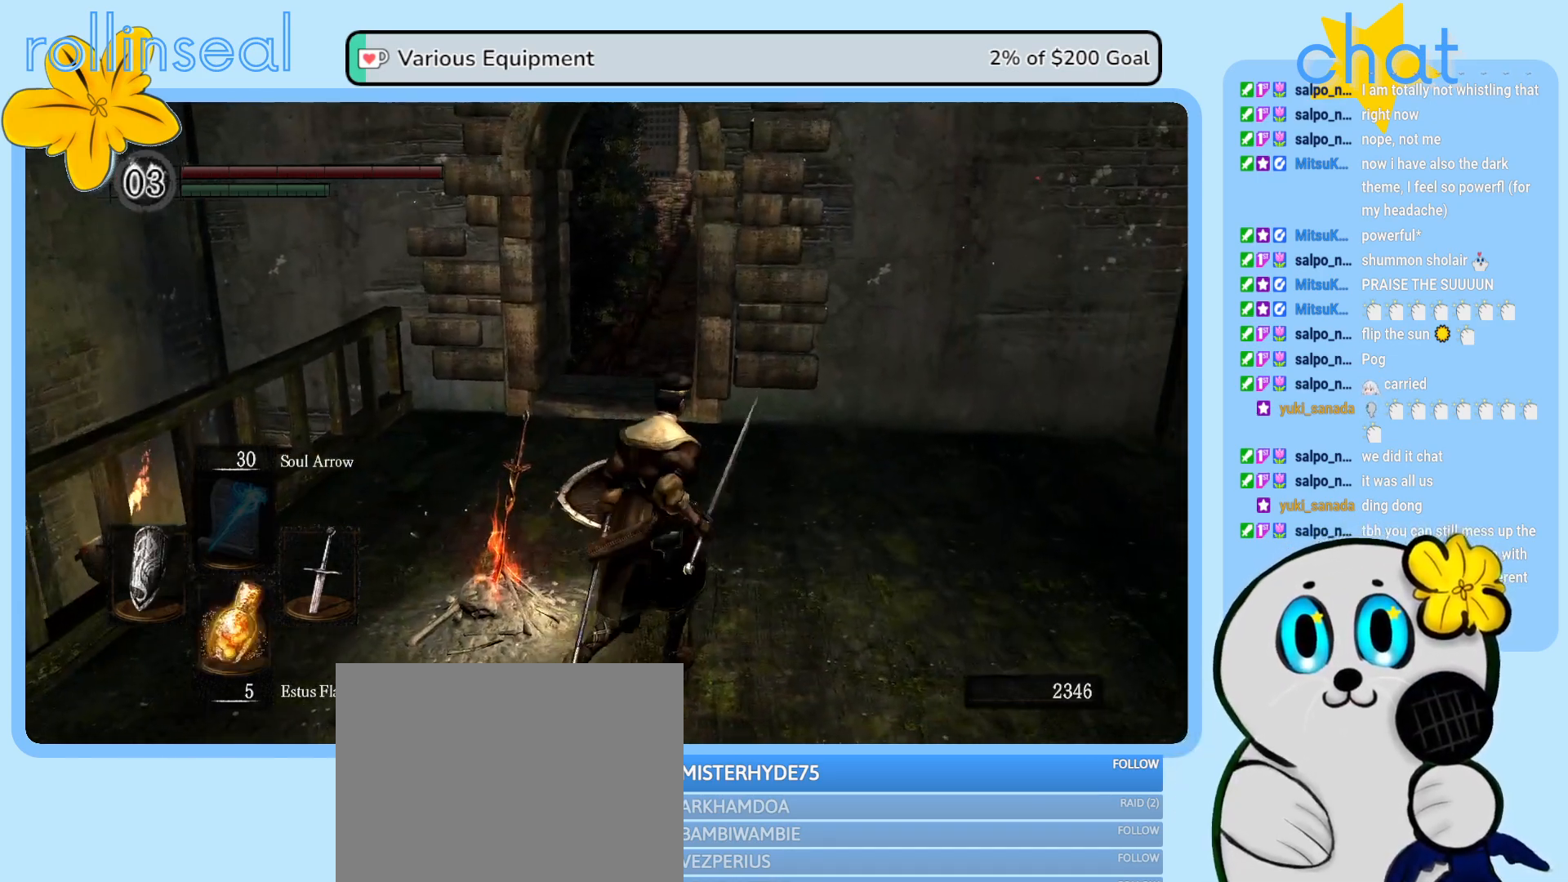
{"buttons": [], "left_stick": "up", "right_stick": "center", "events": [[100, "left_stick", "up"]]}
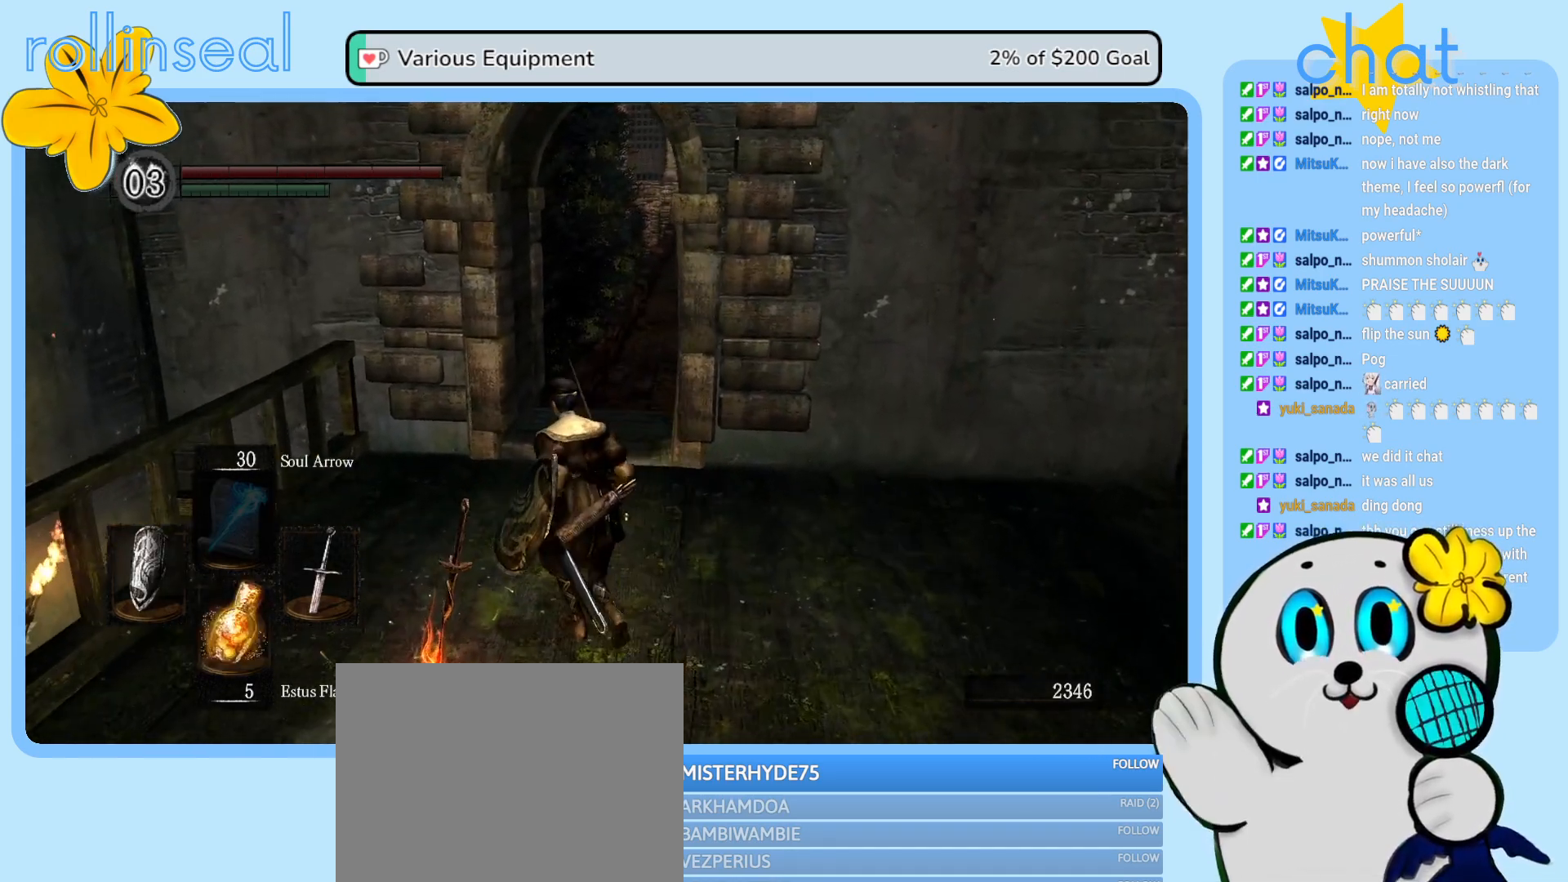
{"buttons": [], "left_stick": "up", "right_stick": "center", "events": [[33, "right_stick", "right"], [233, "right_stick", "center"]]}
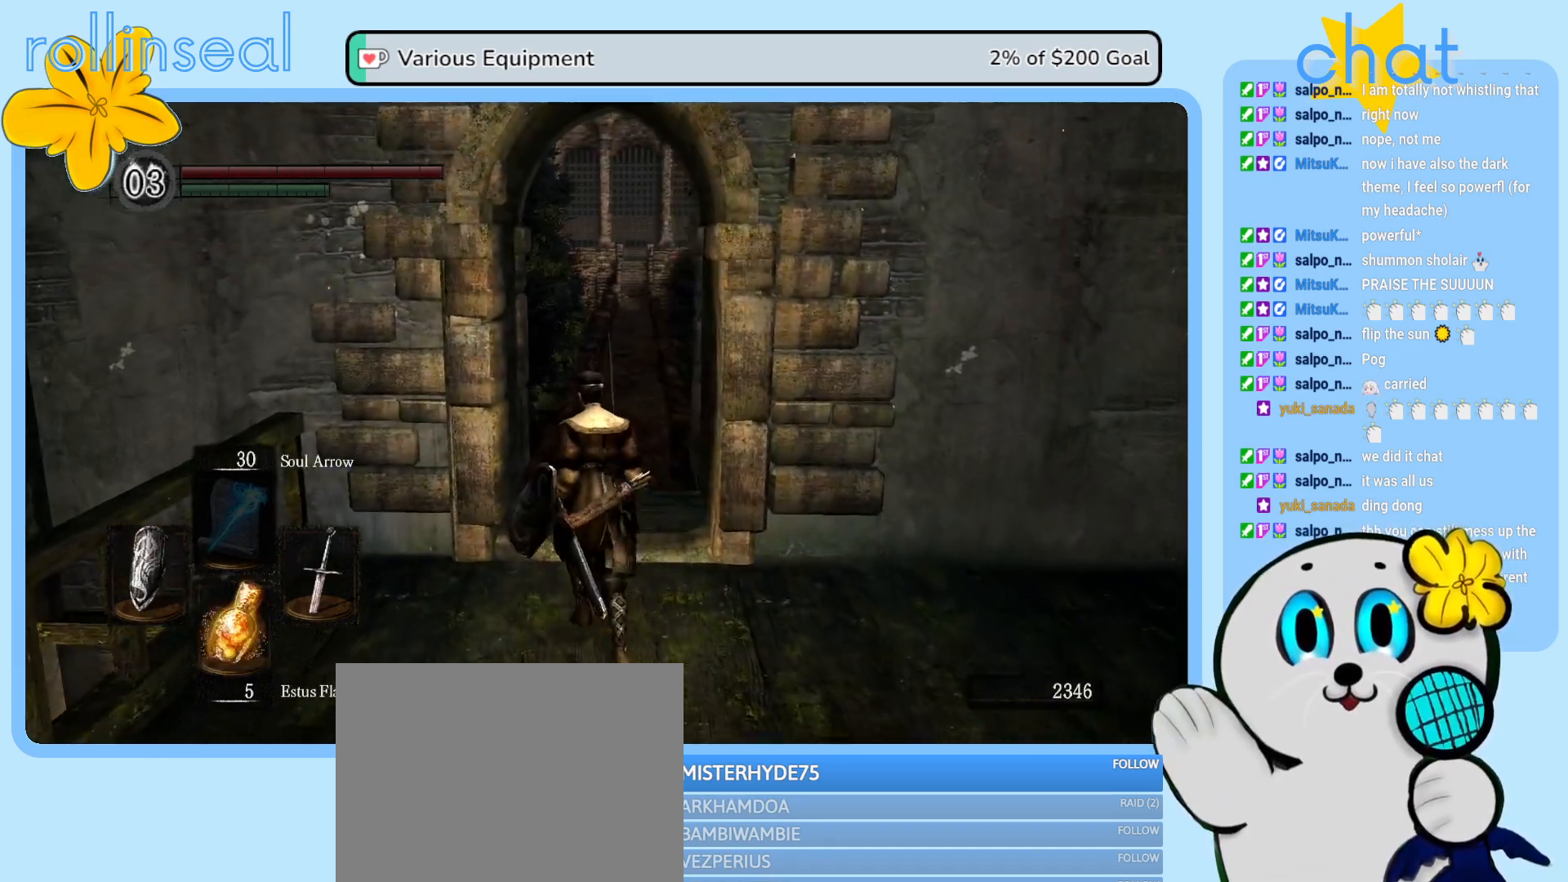
{"buttons": [], "left_stick": "up", "right_stick": "center", "events": []}
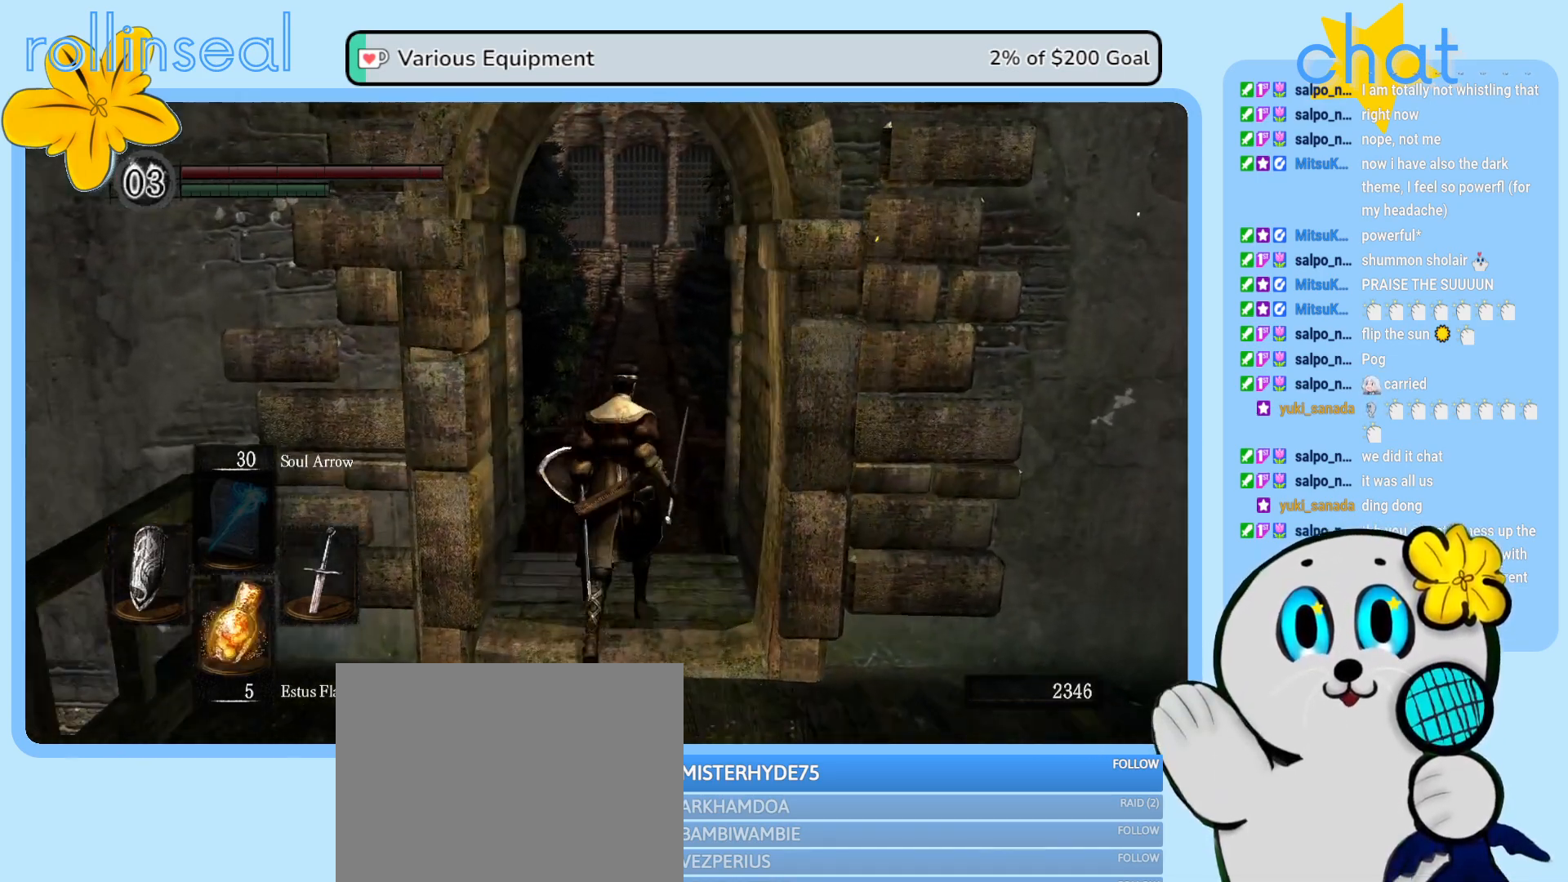
{"buttons": [], "left_stick": "up", "right_stick": "center", "events": []}
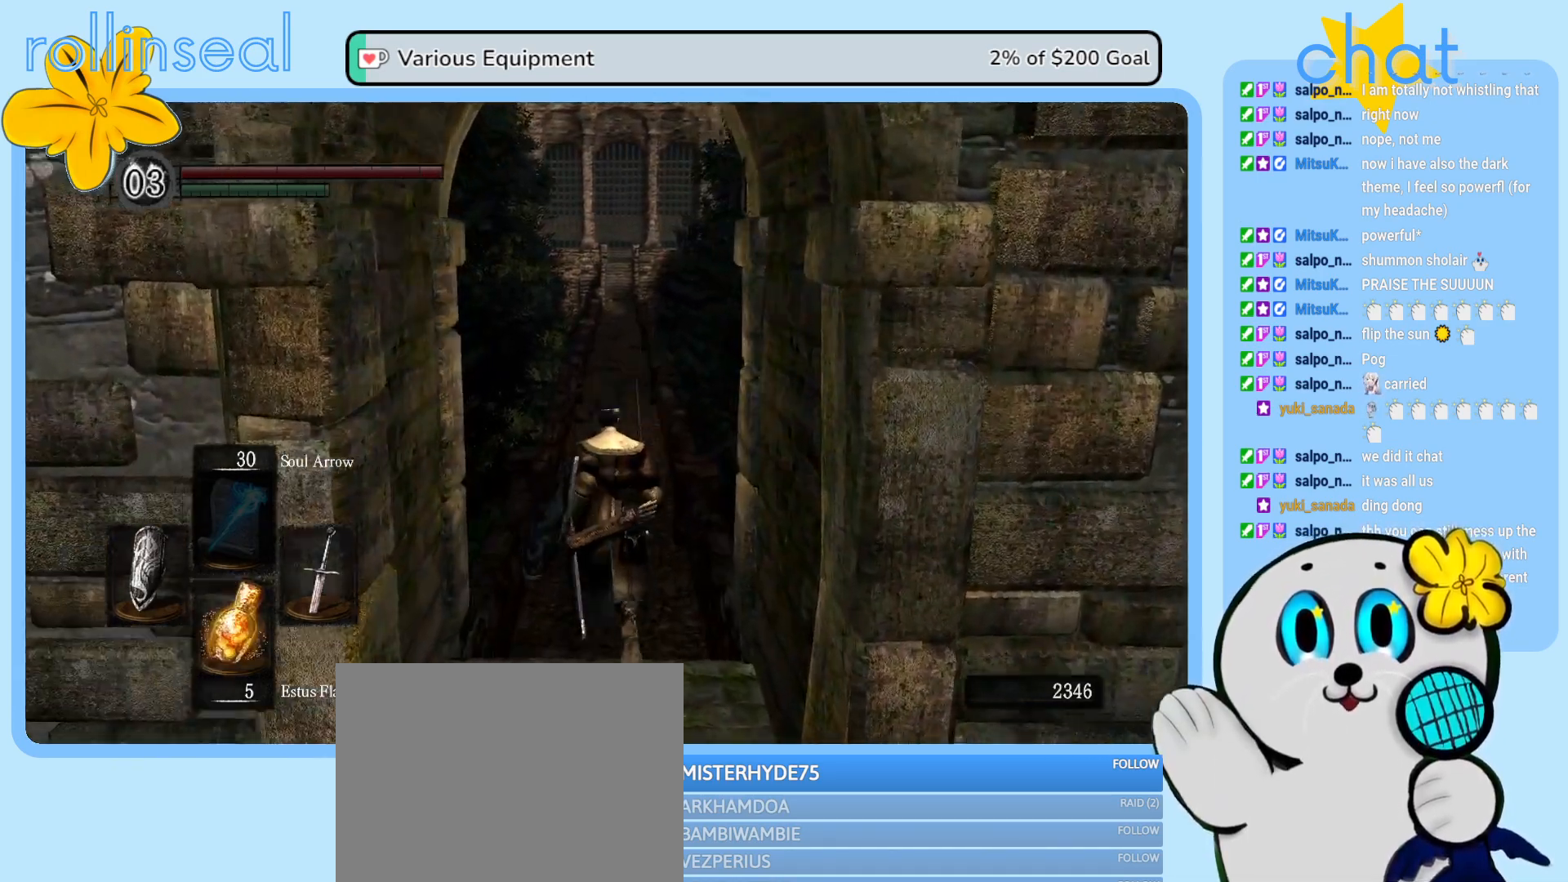
{"buttons": [], "left_stick": "up", "right_stick": "center", "events": []}
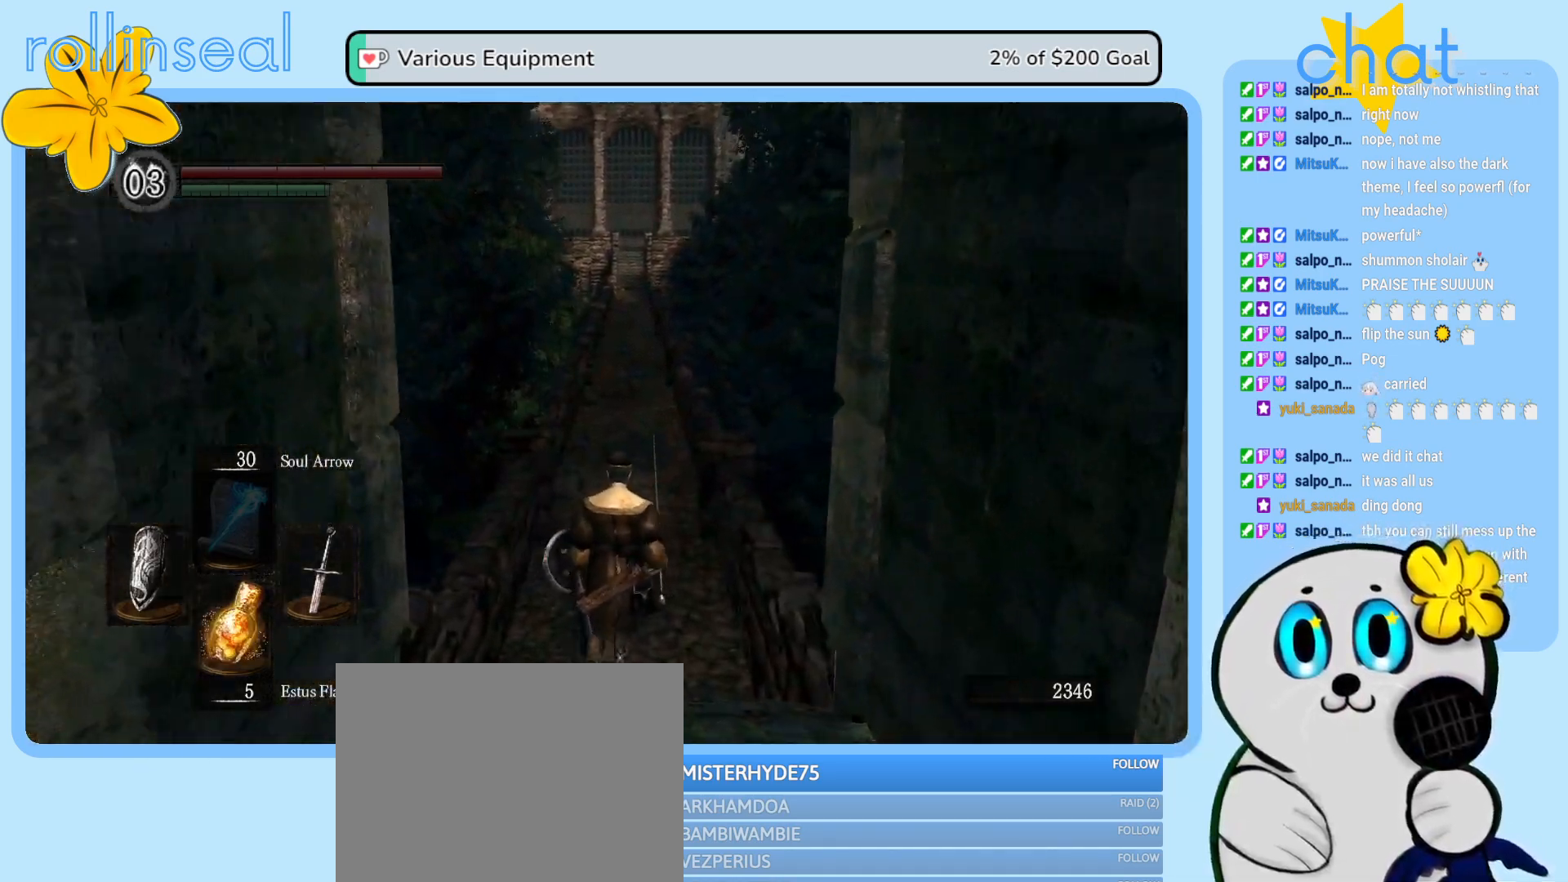
{"buttons": [], "left_stick": "up", "right_stick": "center", "events": []}